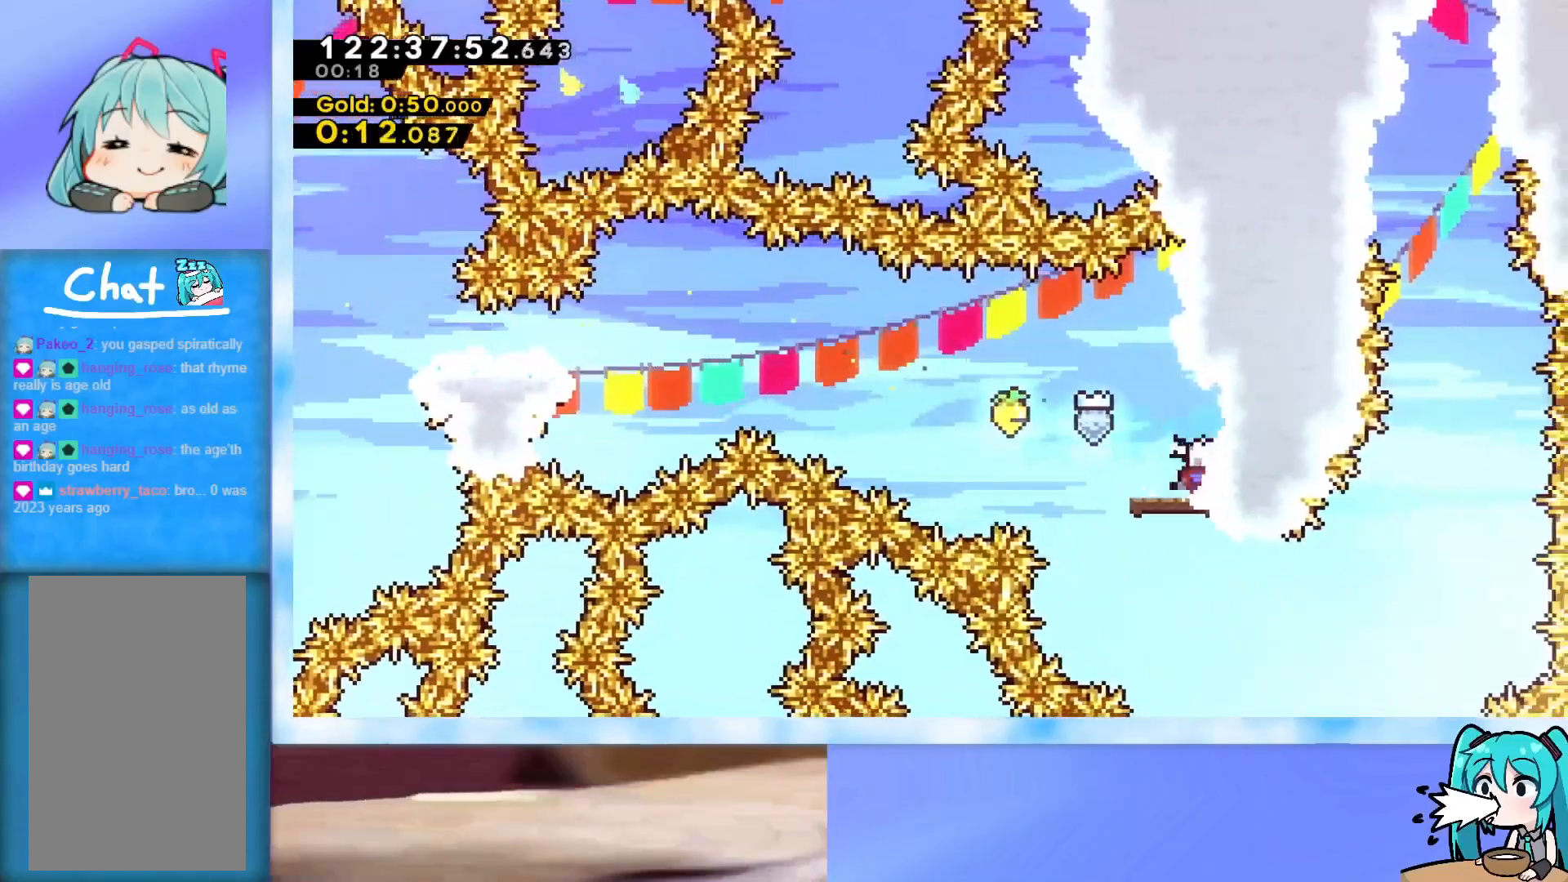
Gameplay with keyboard; each line is a JSON object with the keys held at the frame after it. "events" lists presses ("down") and releases ("up") of "dash", "demo", "down", "grab", "j2", "jump", "left", "pause", "right" and "up" between this image and that frame as [ms after this image, input, new state], when the widget could be followed in between. No other keys are recorded. Mouse input is not recorded. Key names are as the overlay labels them; some are game actions (e.g. jump) rather than physical keys.
{"keys": [], "events": [[133, "down", "down"], [183, "down", "up"], [266, "down", "down"], [317, "down", "up"], [417, "down", "down"], [467, "down", "up"]]}
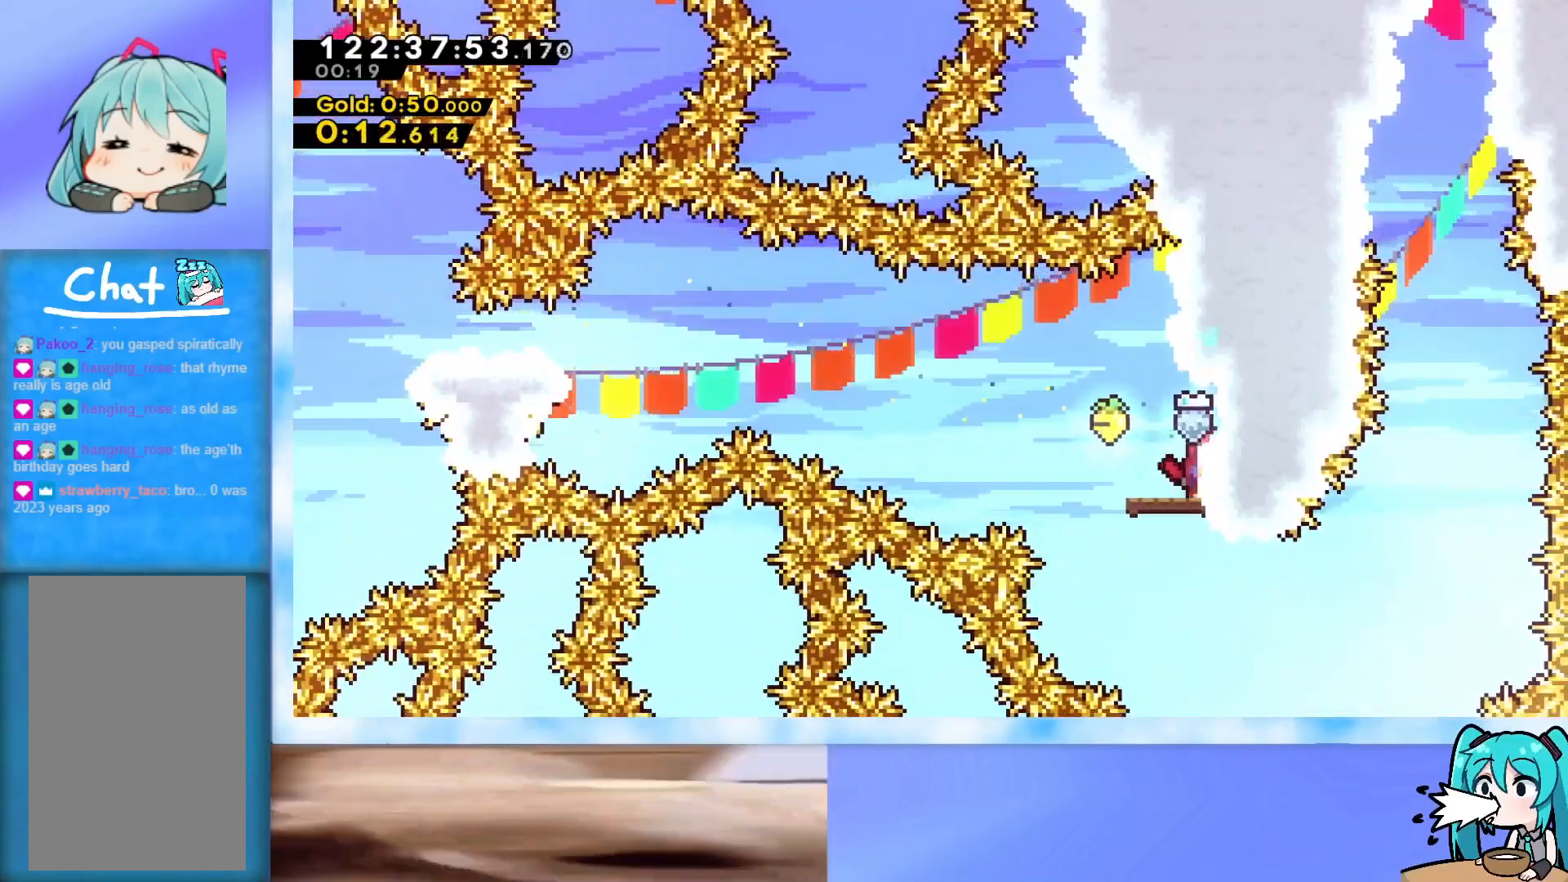
{"keys": [], "events": [[50, "down", "down"], [100, "down", "up"], [200, "down", "down"], [250, "down", "up"]]}
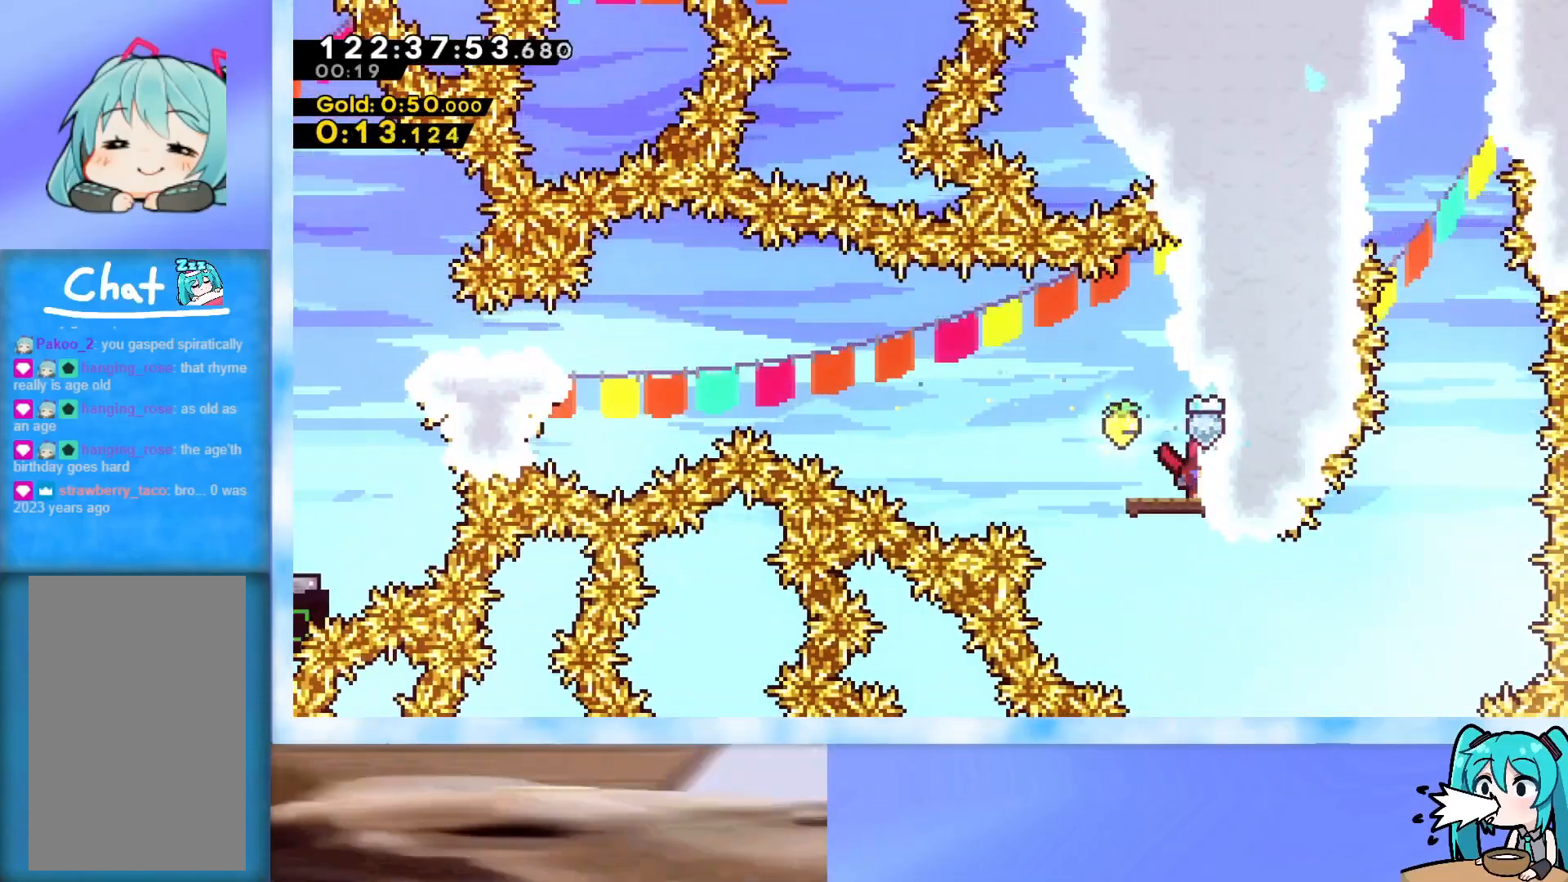
{"keys": [], "events": []}
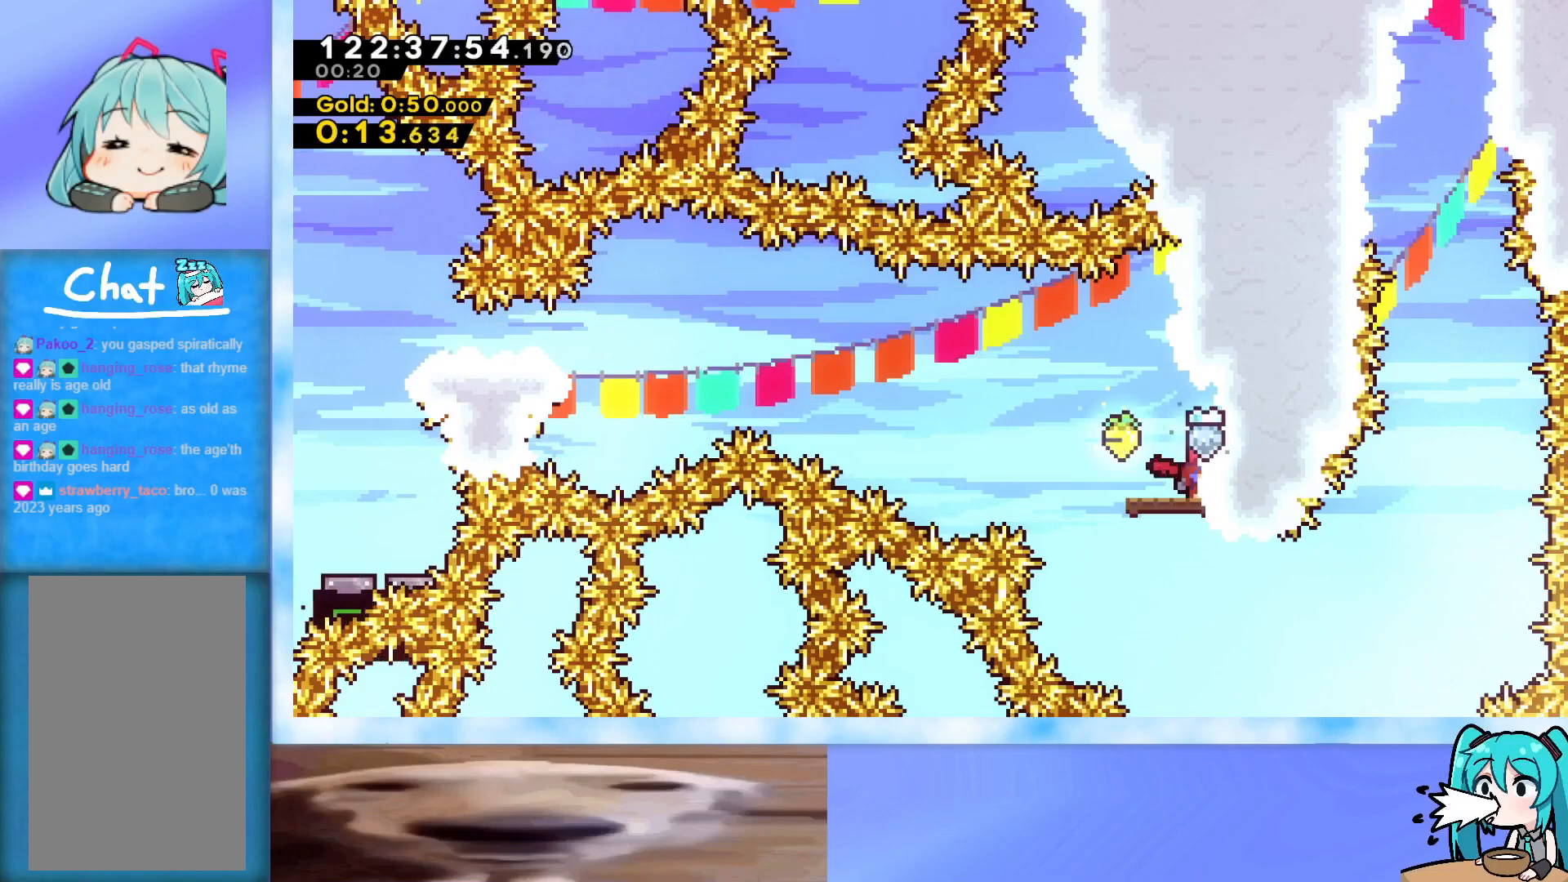
{"keys": [], "events": [[184, "left", "down"], [267, "left", "up"]]}
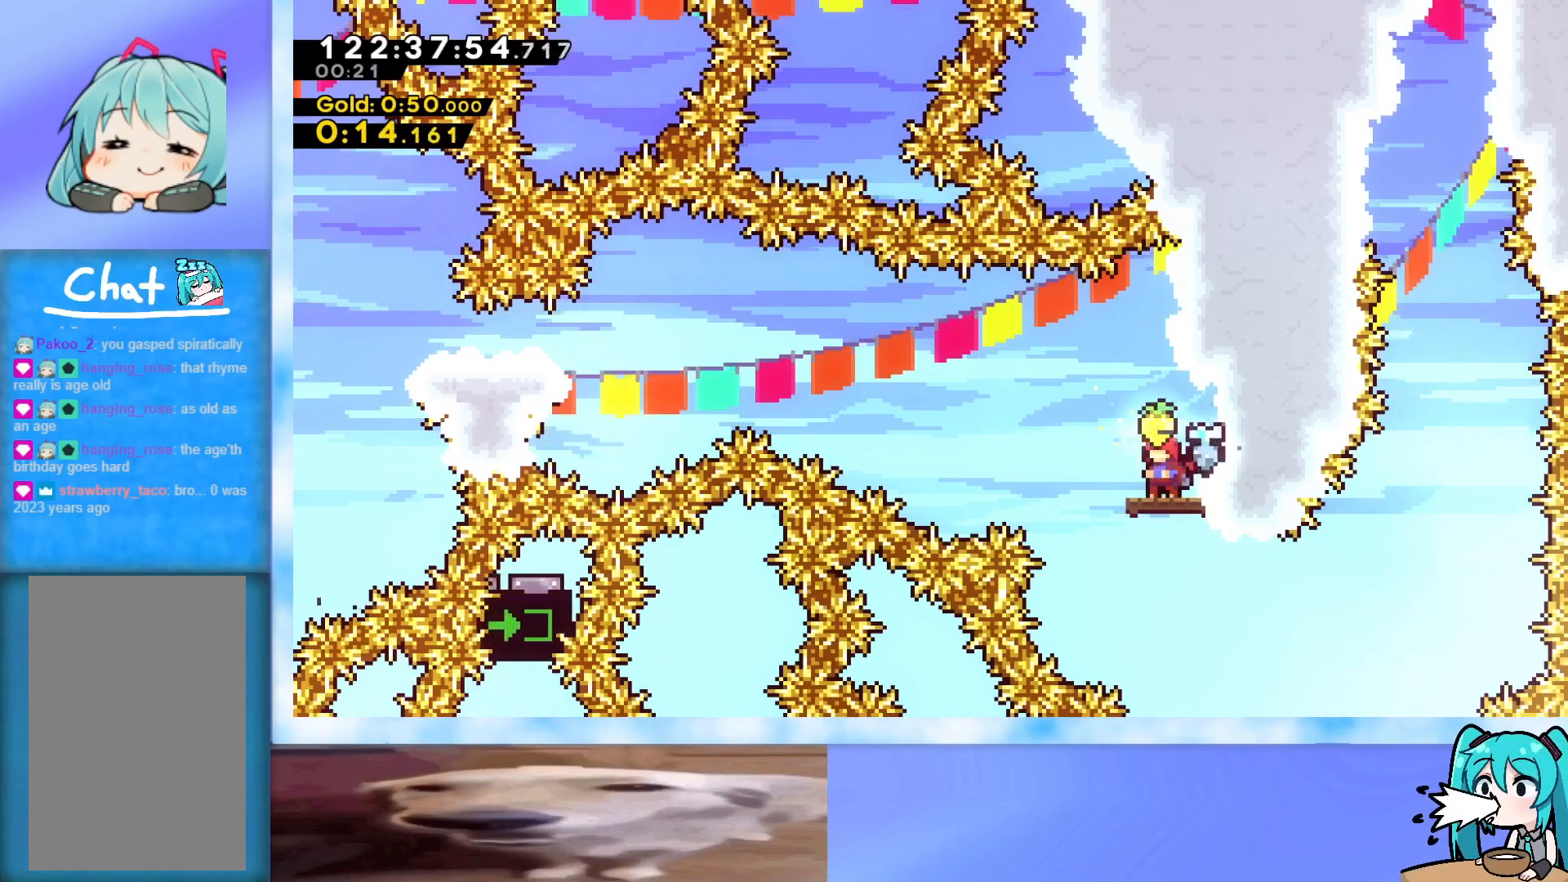
{"keys": [], "events": [[50, "left", "down"], [100, "left", "up"]]}
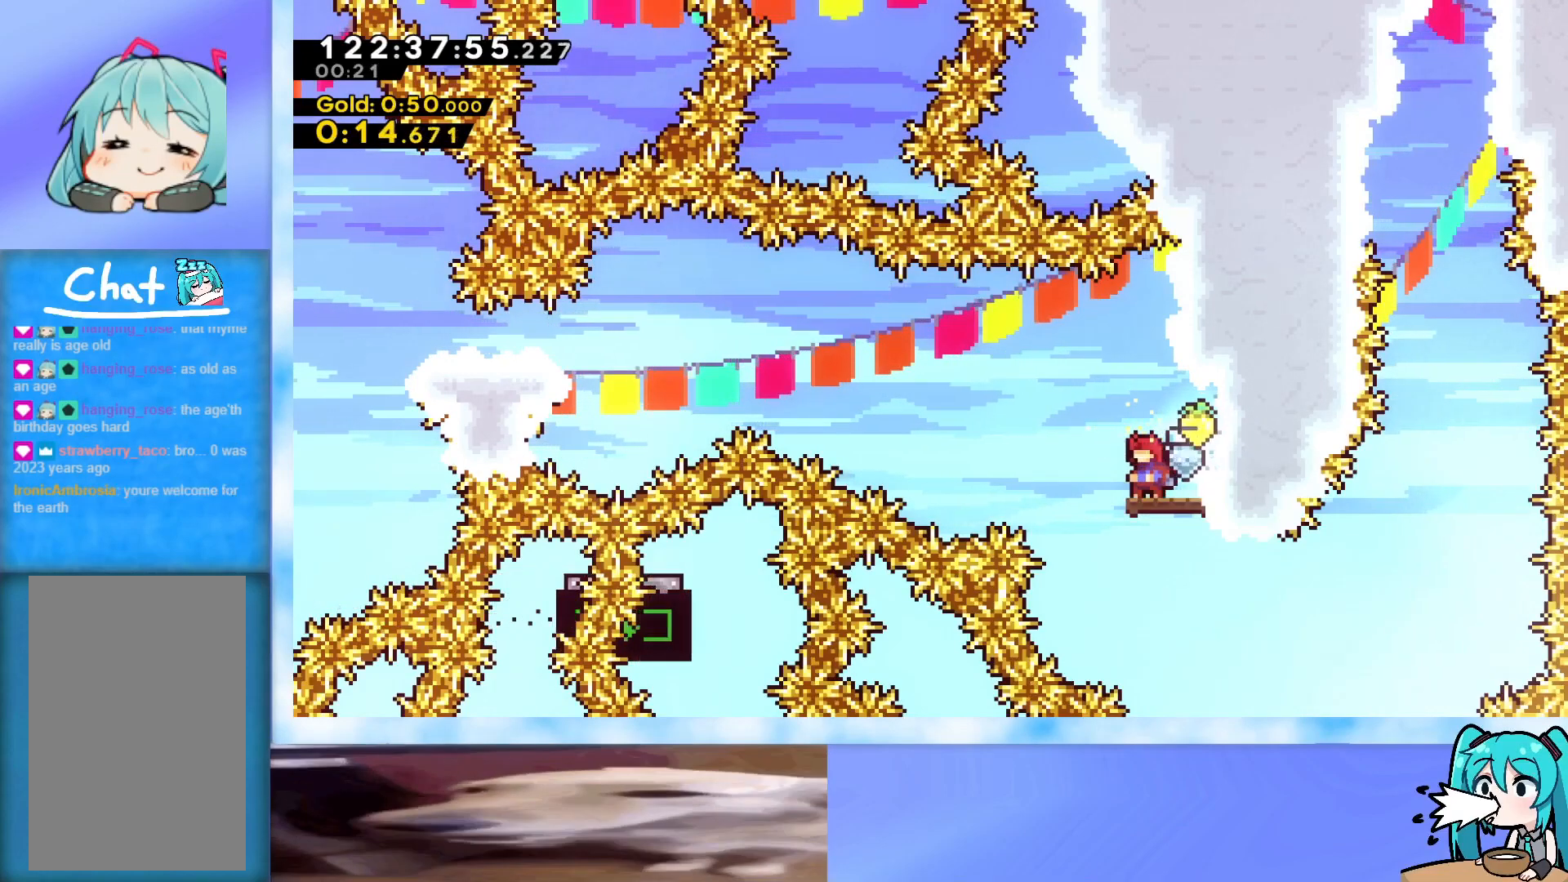
{"keys": ["left"], "events": [[450, "left", "down"]]}
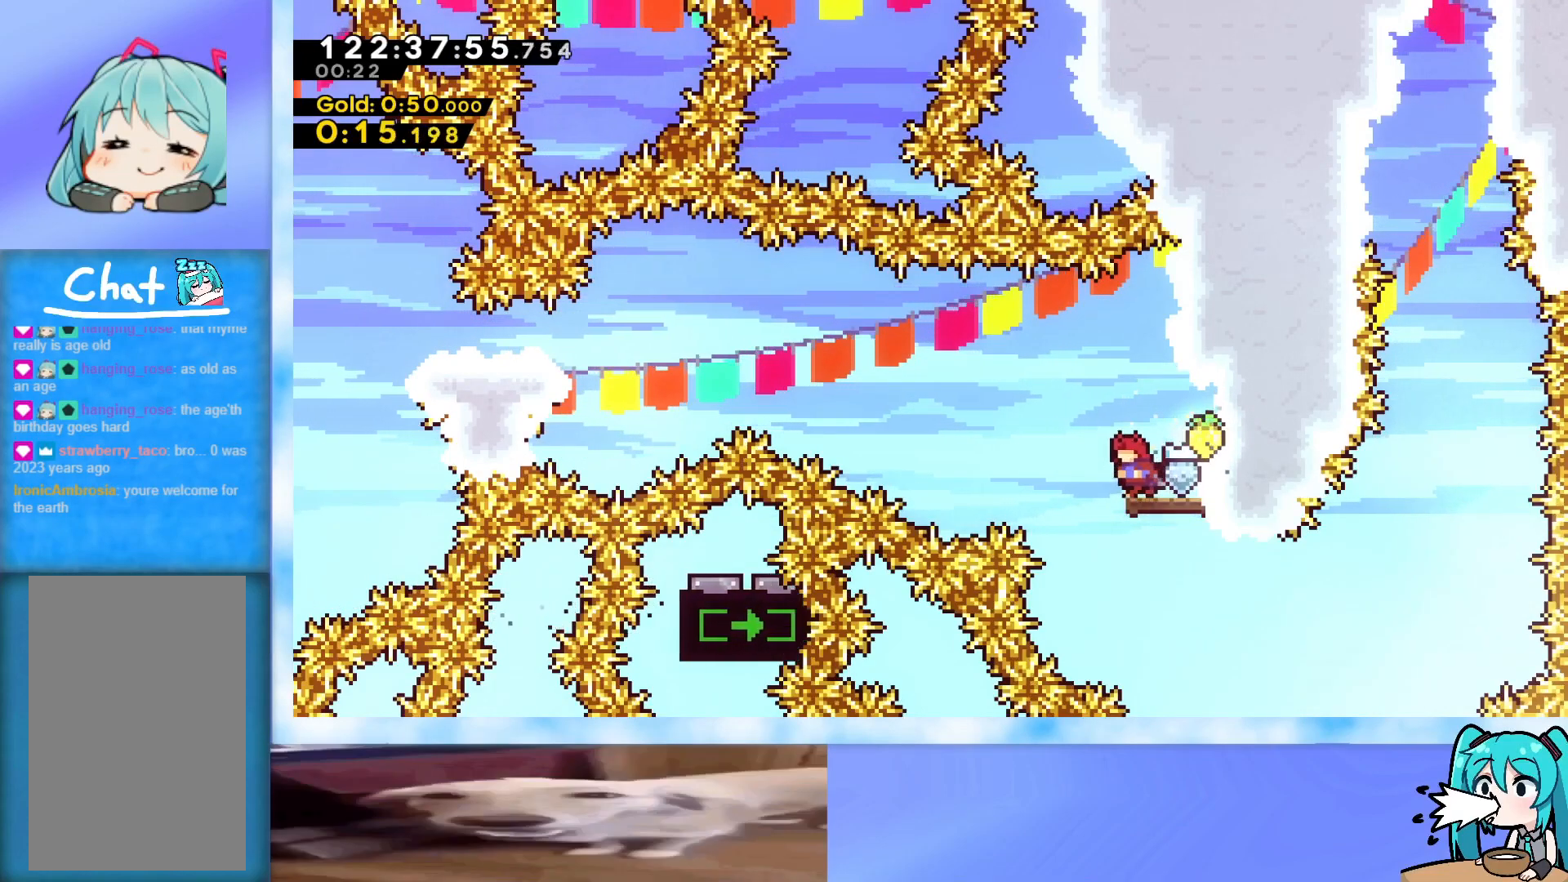
{"keys": [], "events": [[33, "left", "up"]]}
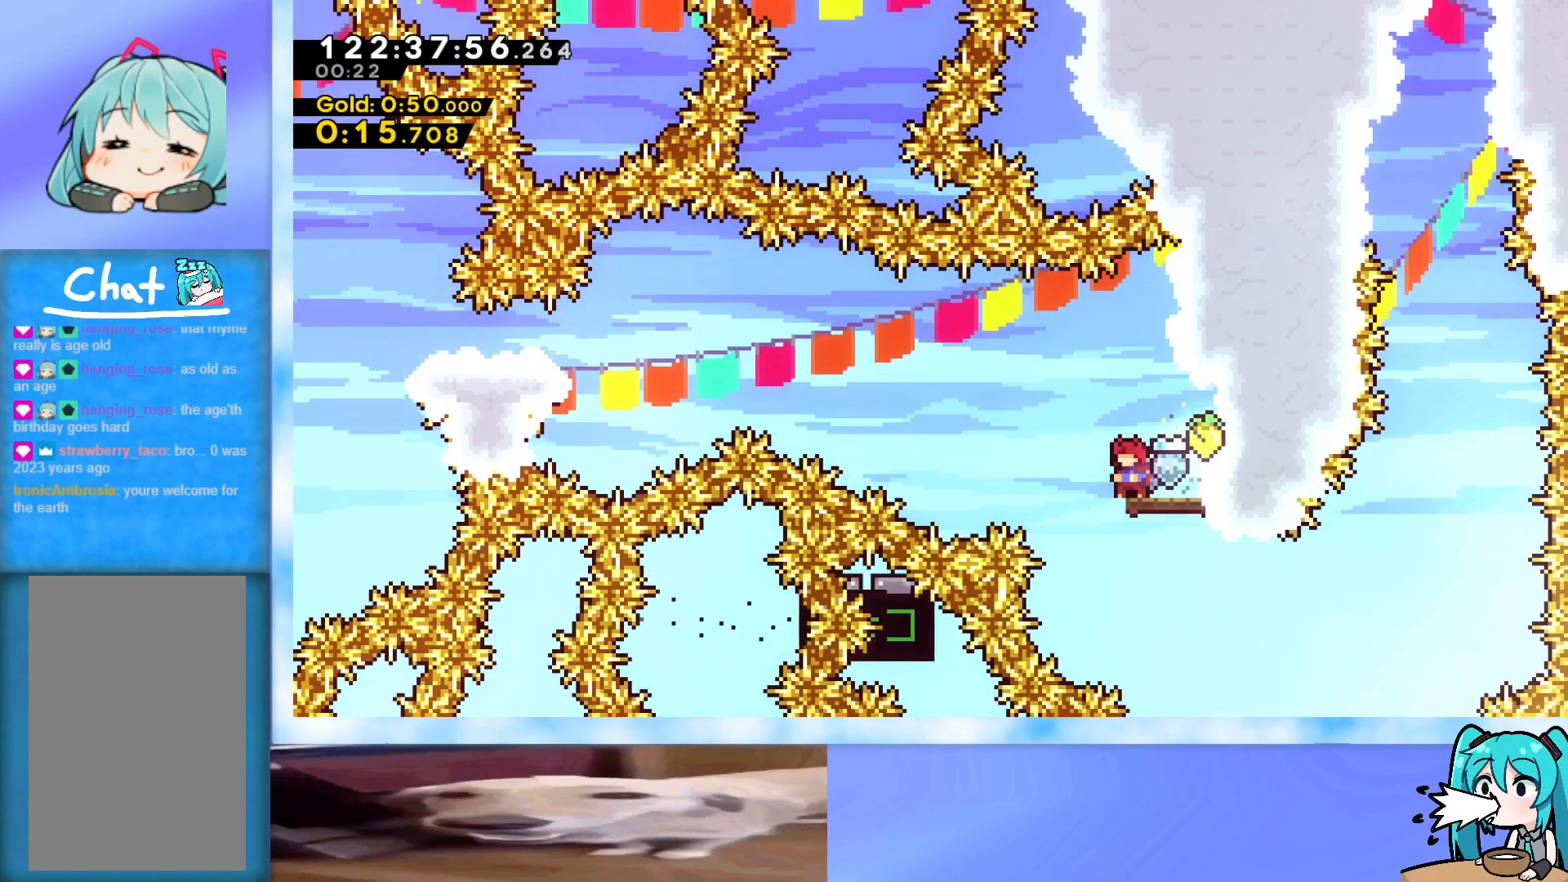
{"keys": [], "events": [[200, "jump", "down"], [284, "left", "down"], [384, "jump", "up"], [434, "left", "up"]]}
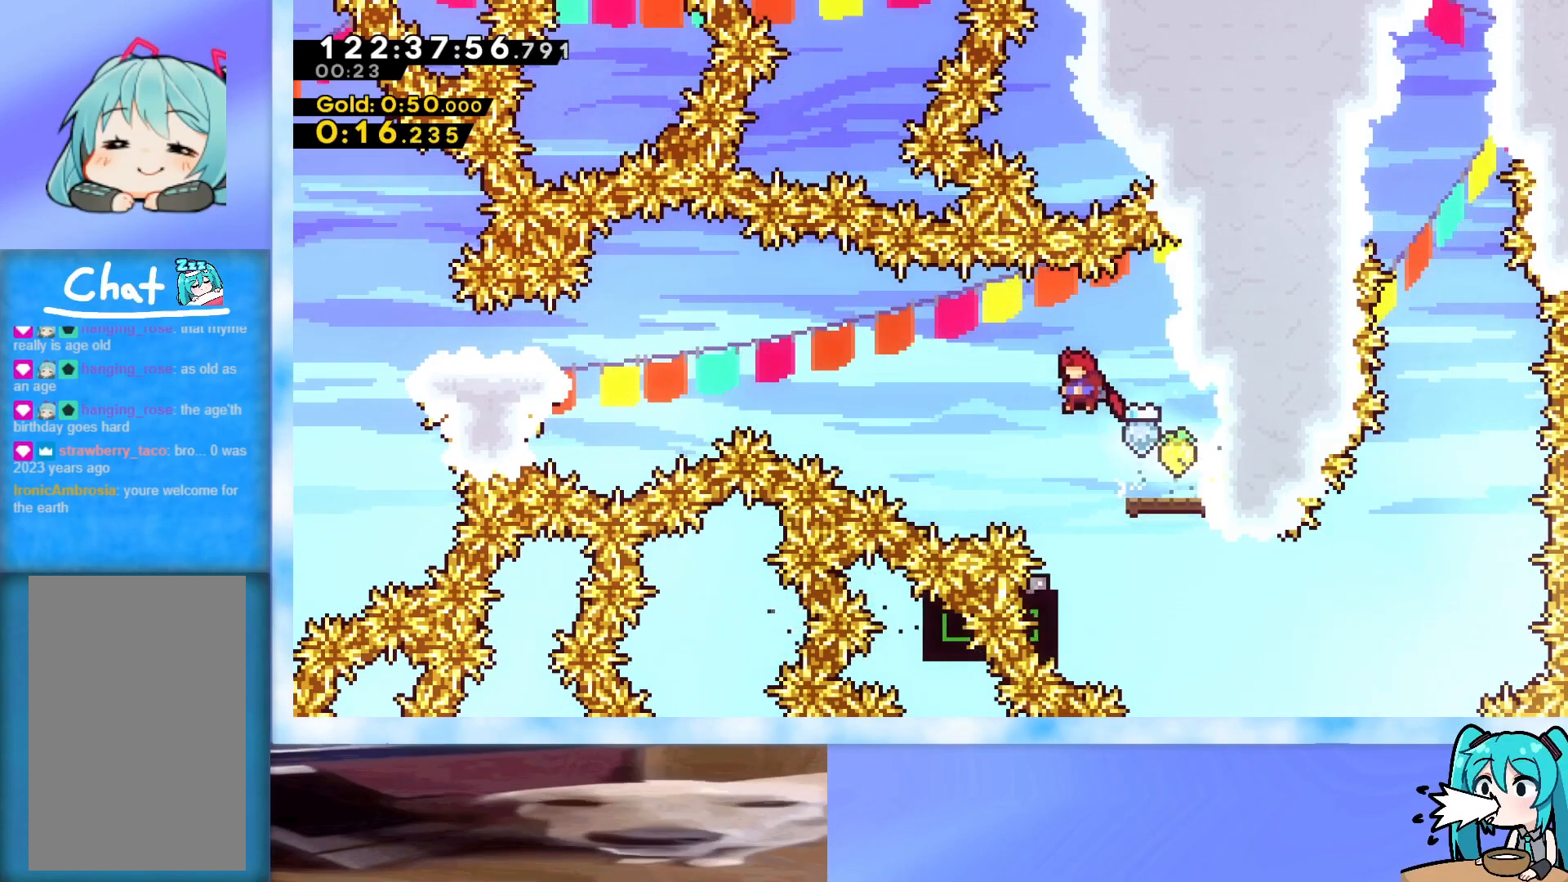
{"keys": [], "events": [[250, "right", "down"], [350, "right", "up"]]}
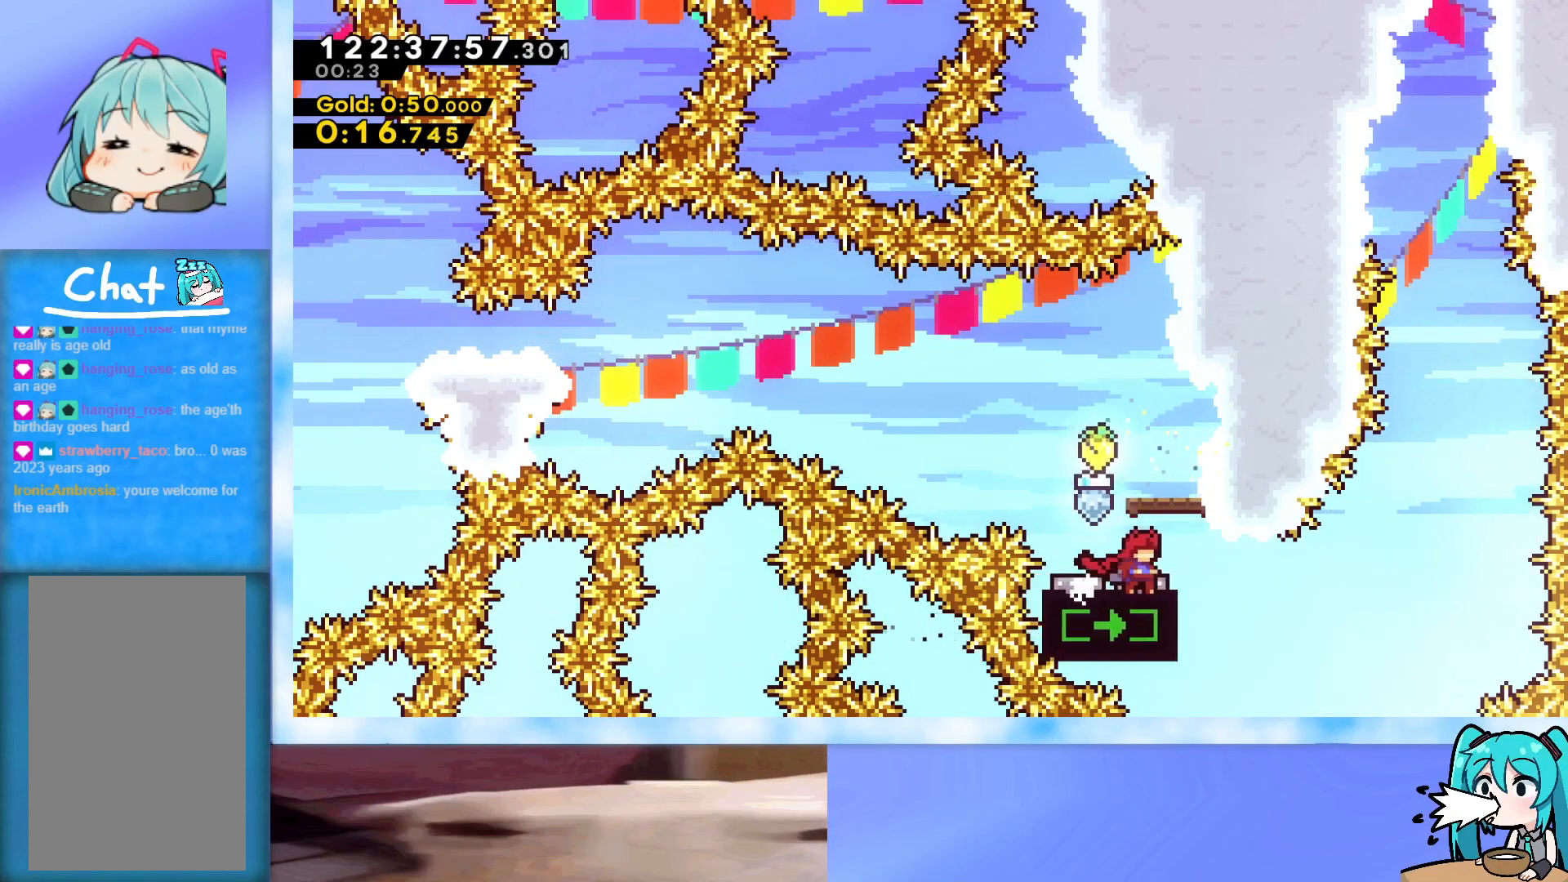
{"keys": ["up"], "events": [[33, "right", "down"], [133, "right", "up"], [467, "up", "down"]]}
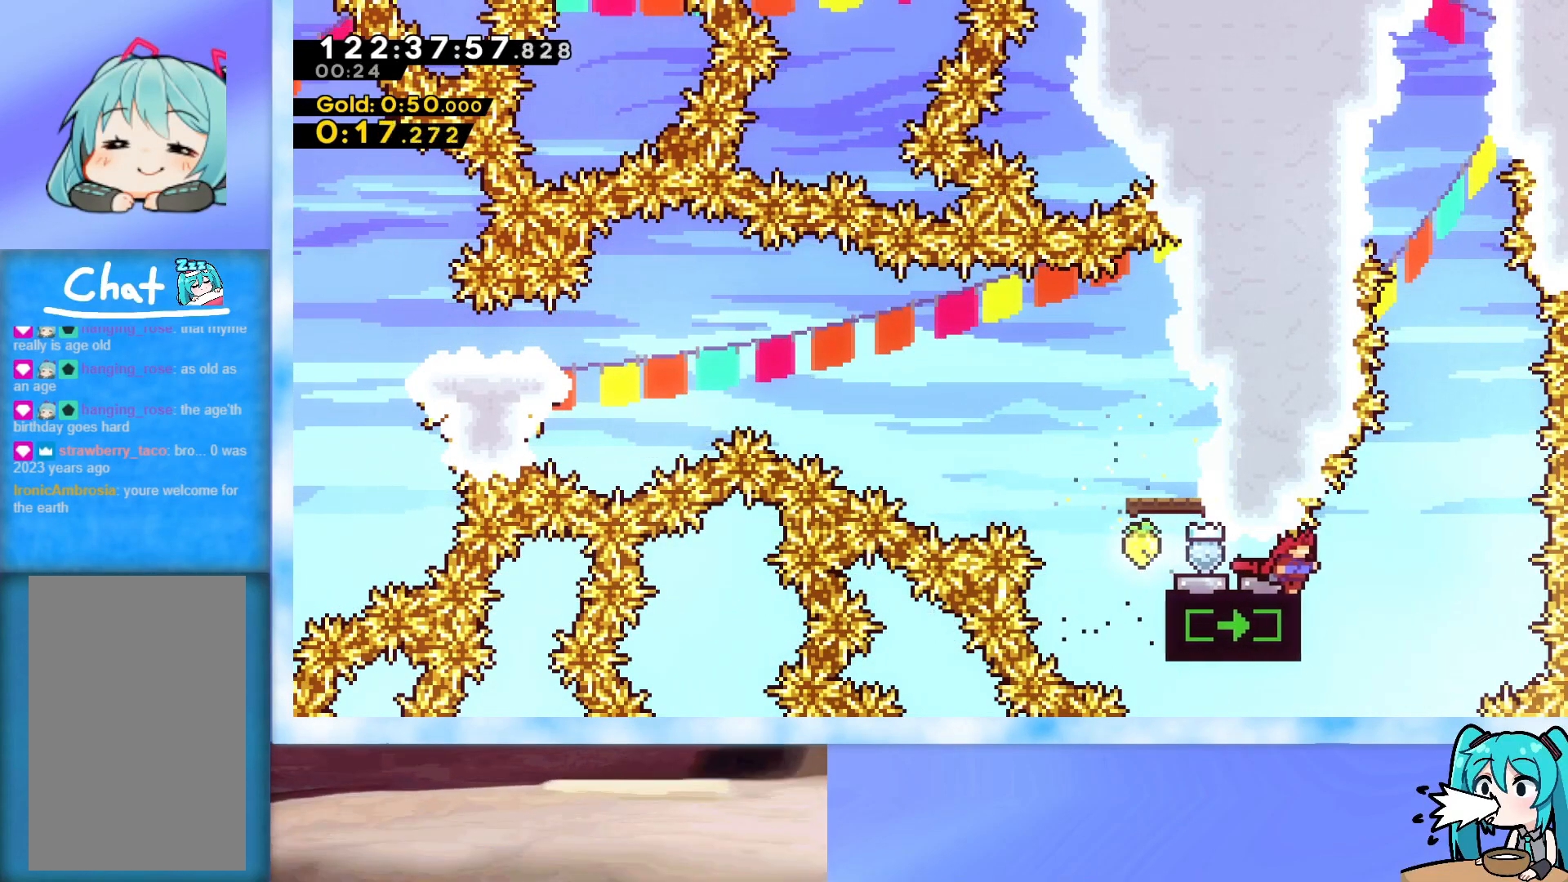
{"keys": ["demo", "up"], "events": [[483, "demo", "down"]]}
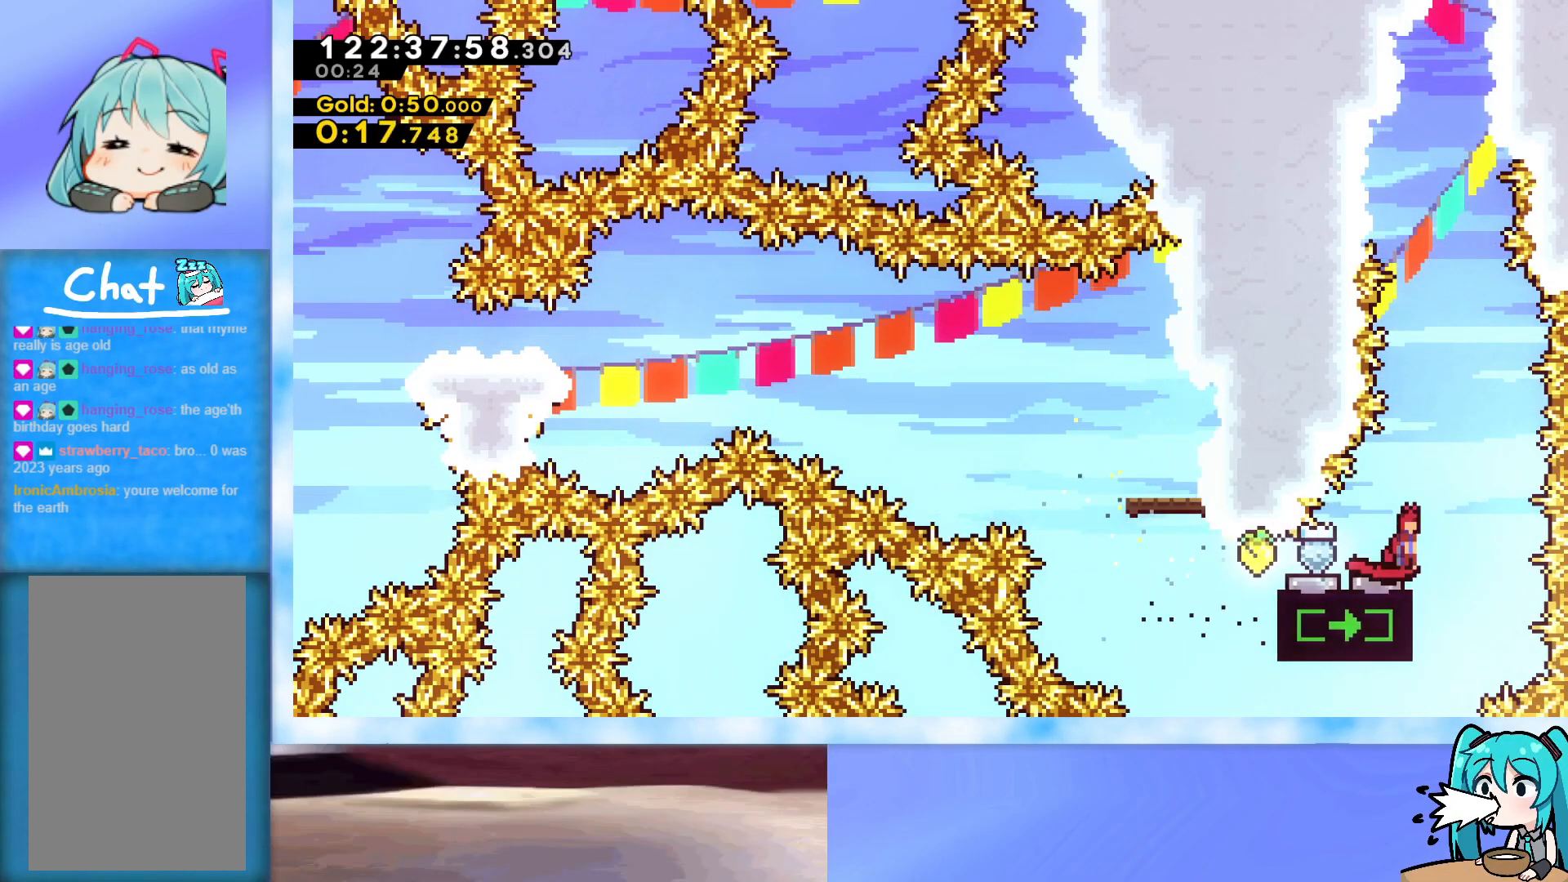
{"keys": ["up"], "events": [[67, "demo", "up"], [167, "right", "down"], [300, "right", "up"], [450, "dash", "down"], [501, "dash", "up"]]}
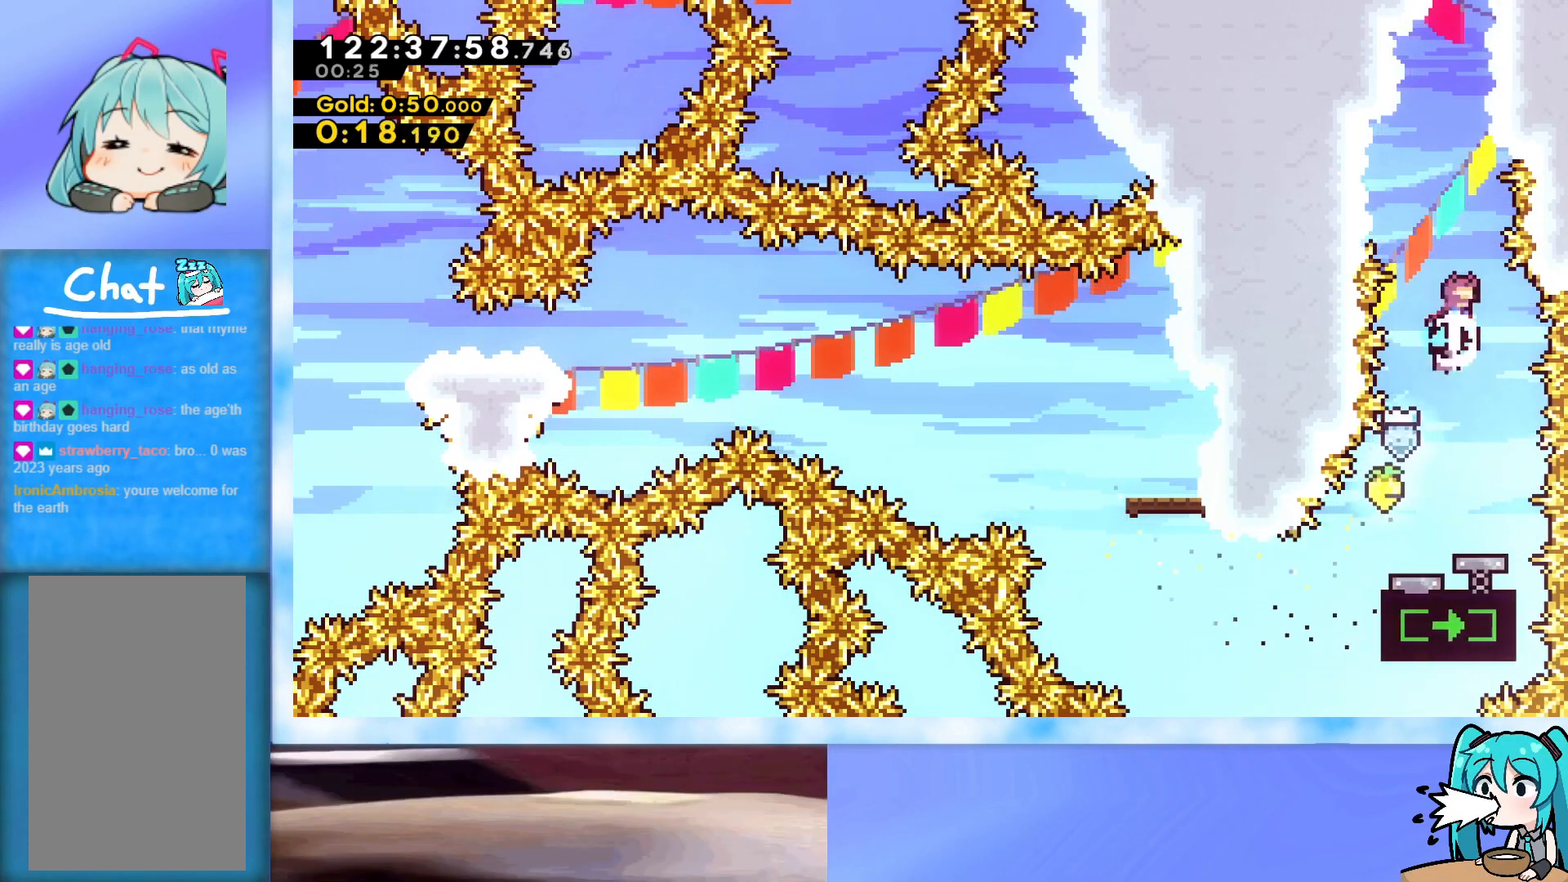
{"keys": ["grab", "j2", "jump", "right", "up"], "events": [[83, "grab", "down"], [133, "right", "down"], [266, "jump", "down"], [467, "j2", "down"]]}
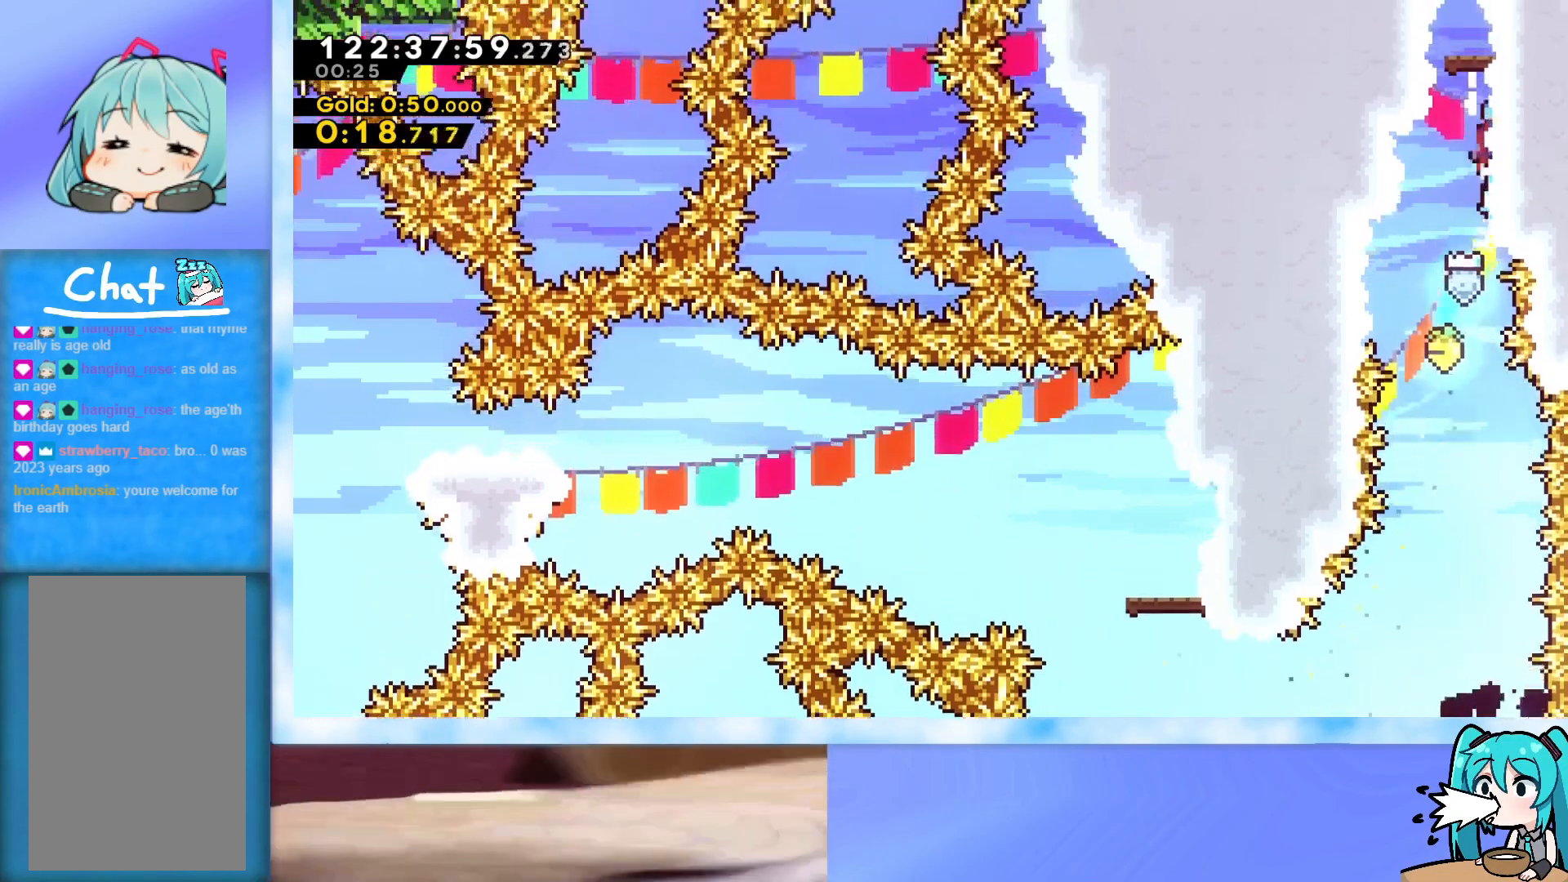
{"keys": ["grab", "j2", "jump", "right", "up"], "events": [[50, "j2", "up"], [150, "j2", "down"], [284, "j2", "up"], [384, "j2", "down"]]}
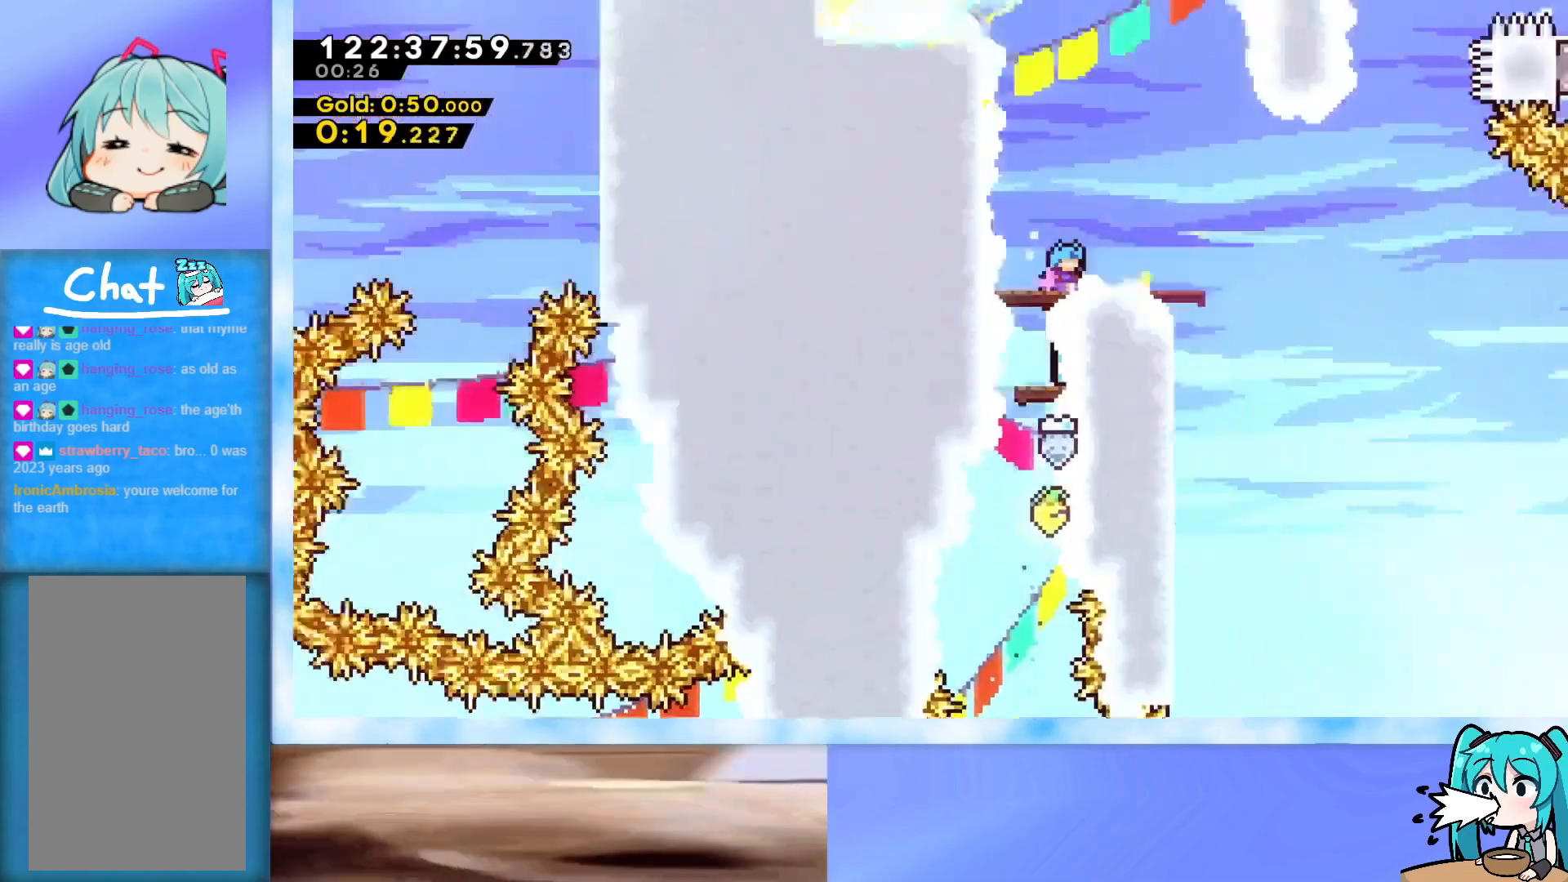
{"keys": ["grab", "right"], "events": [[16, "j2", "up"], [166, "jump", "up"], [216, "up", "up"]]}
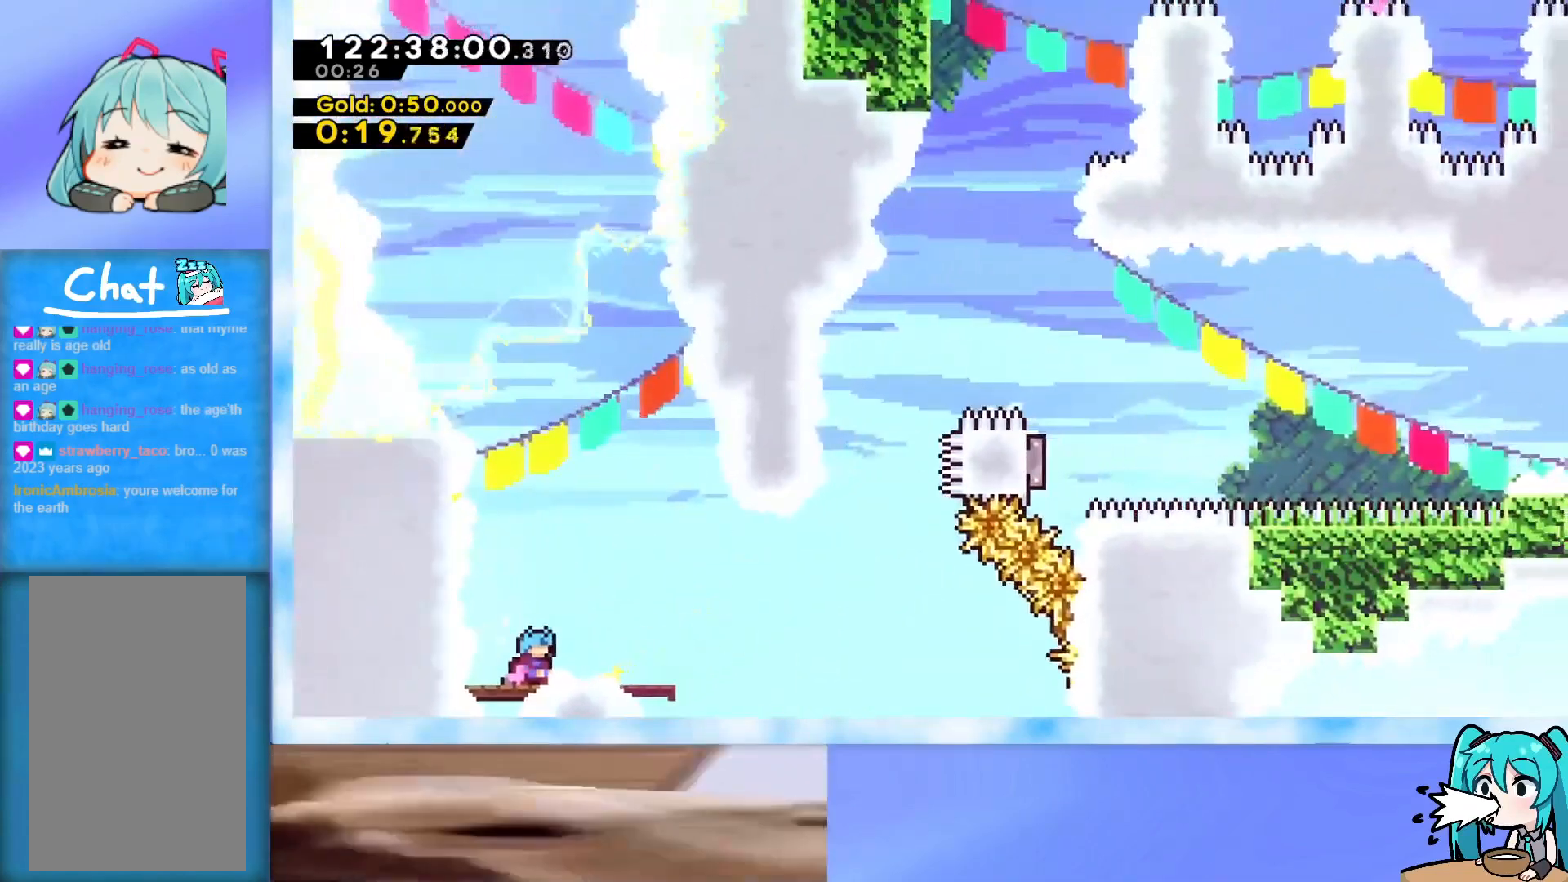
{"keys": ["jump", "right", "up"], "events": [[83, "jump", "down"], [117, "grab", "up"], [117, "jump", "up"], [300, "right", "up"], [350, "right", "down"], [350, "up", "down"], [484, "jump", "down"]]}
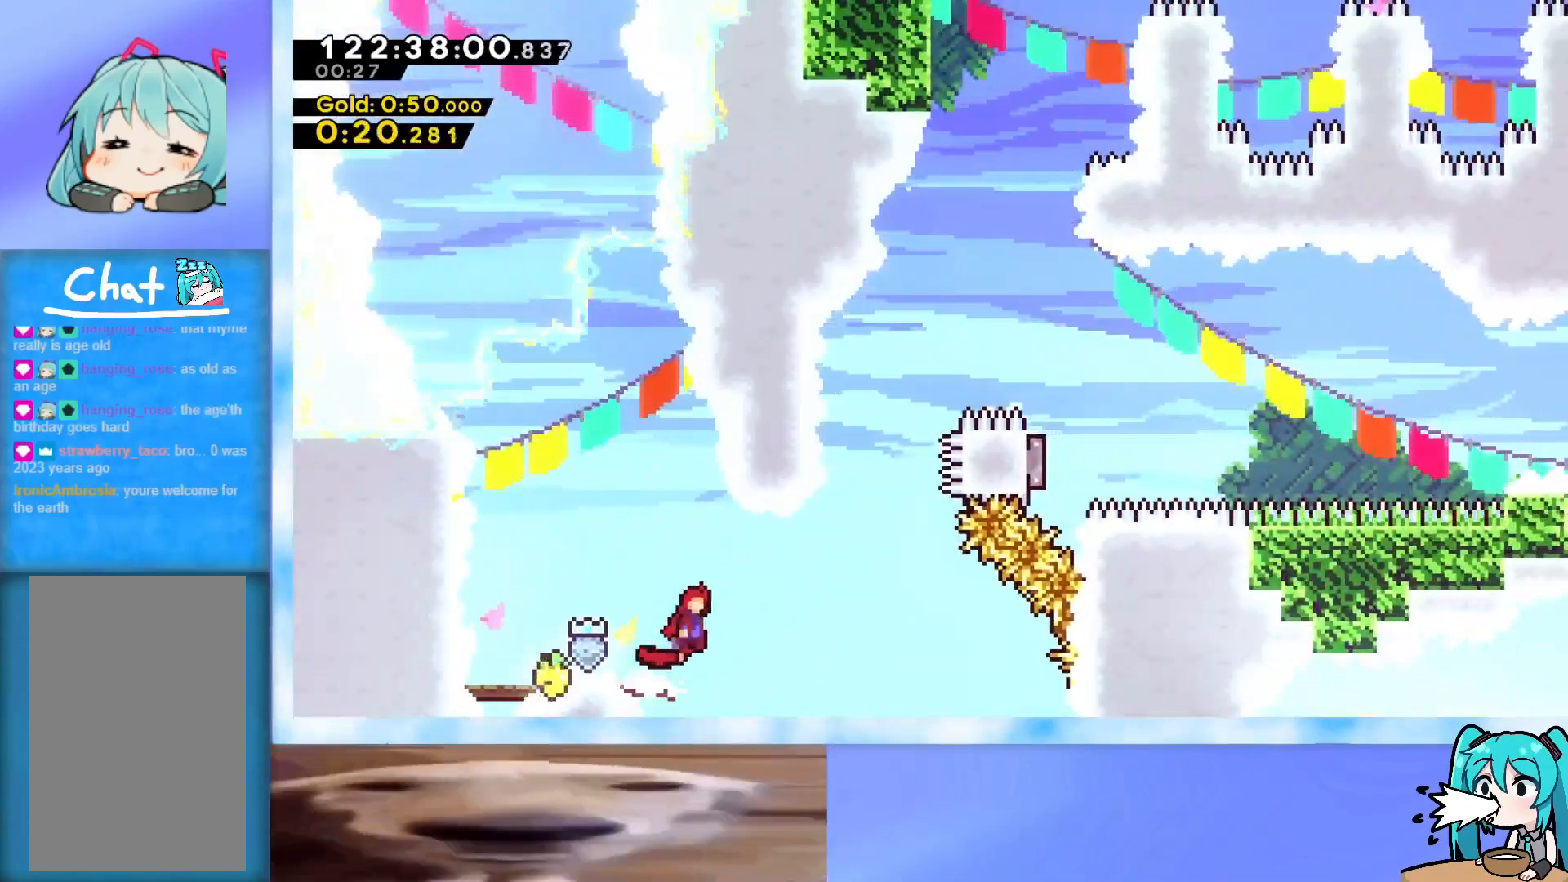
{"keys": ["up"], "events": [[317, "jump", "up"], [317, "right", "up"], [367, "dash", "down"], [500, "dash", "up"]]}
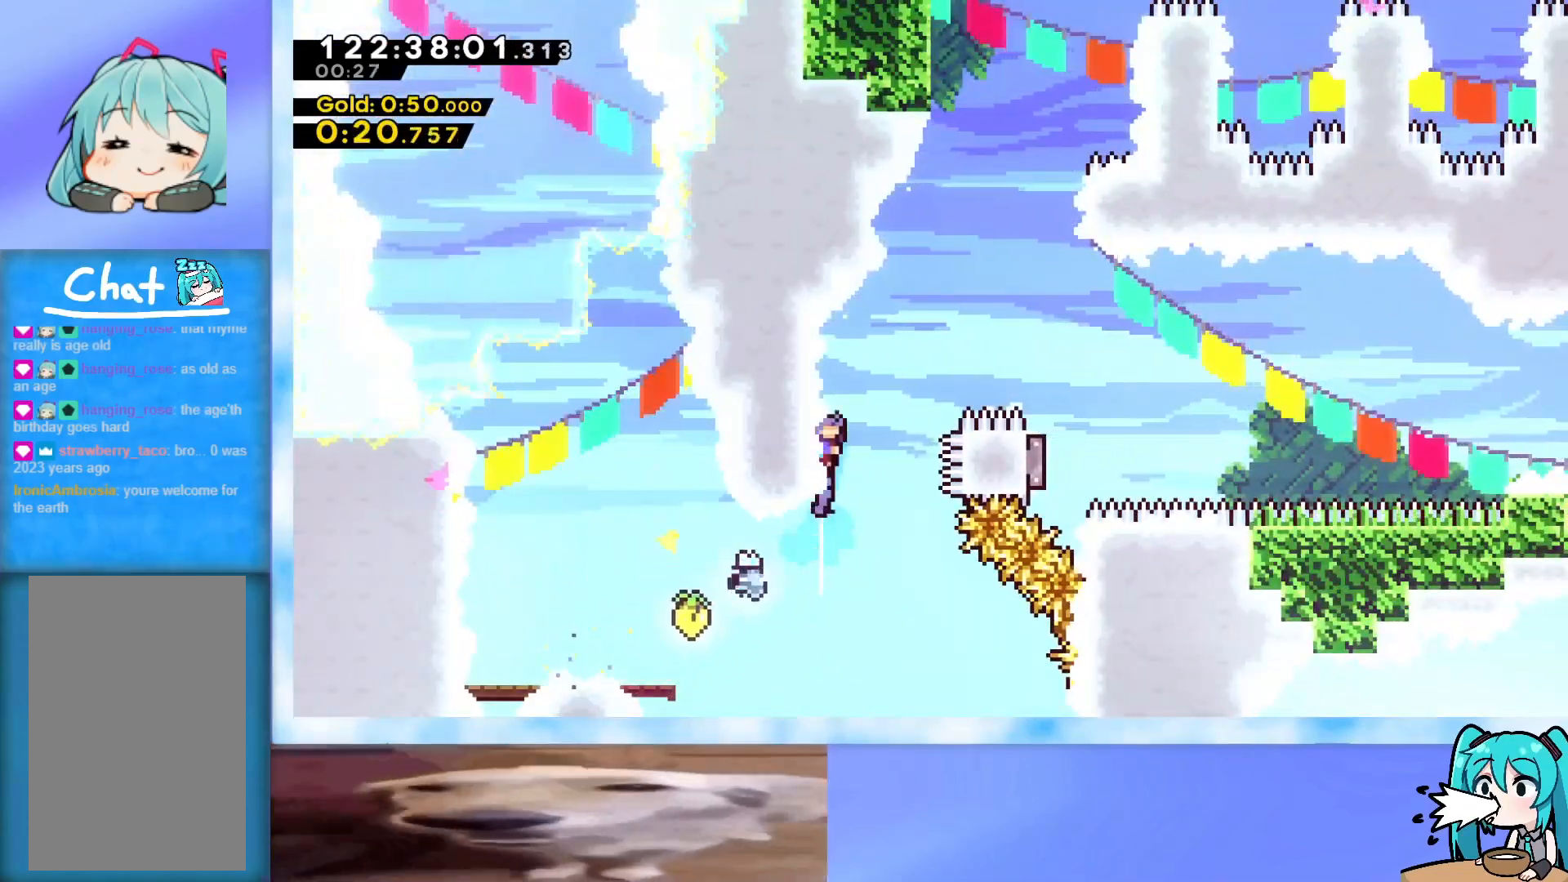
{"keys": ["grab", "jump", "right", "up"], "events": [[100, "jump", "down"], [100, "right", "down"], [200, "grab", "down"]]}
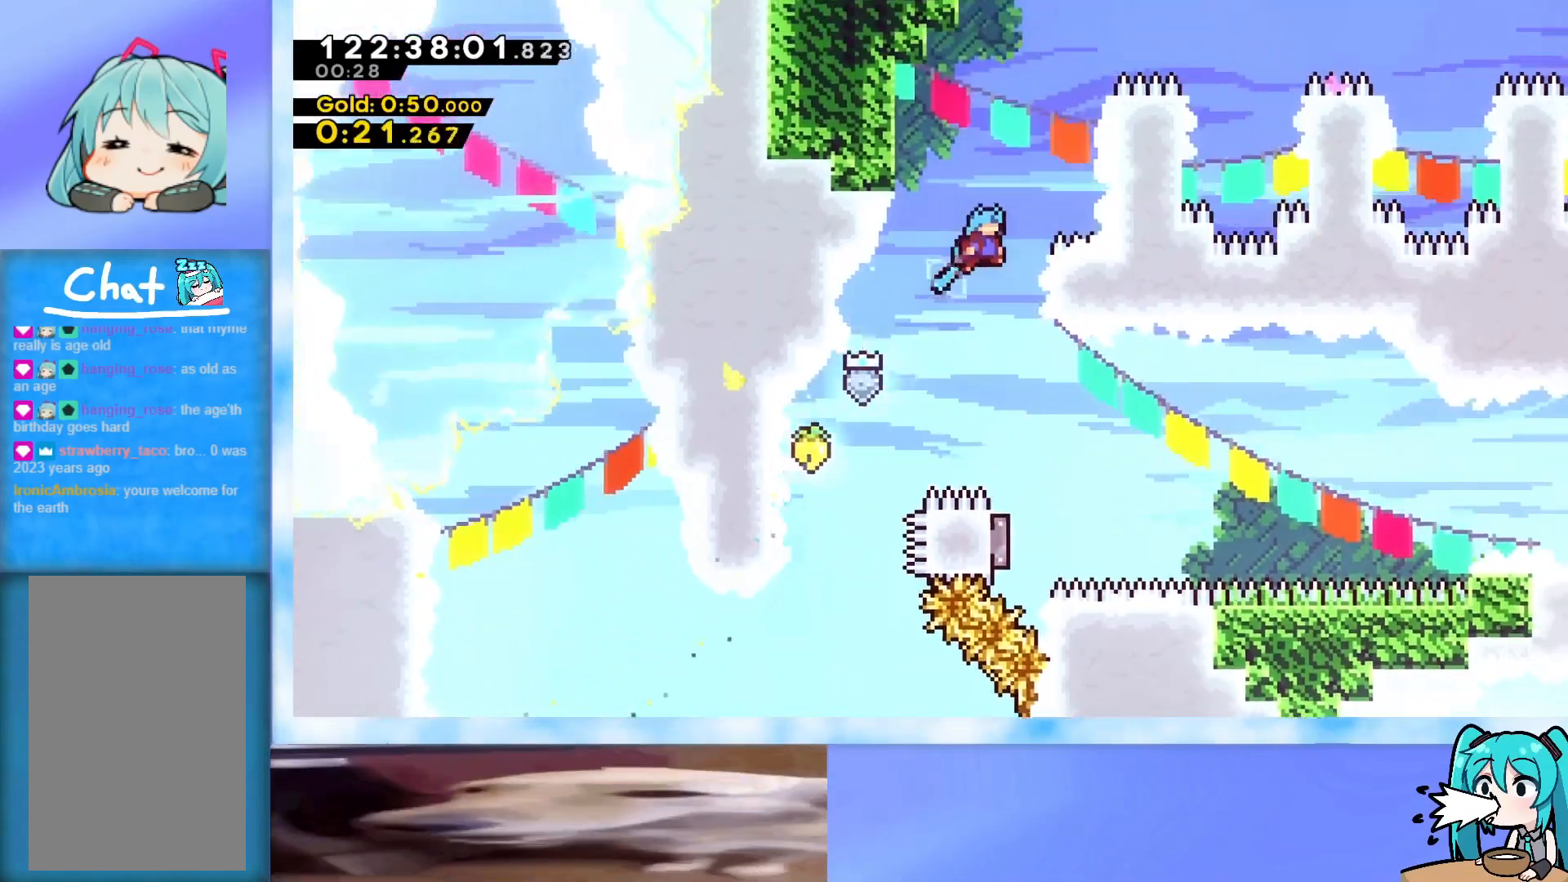
{"keys": ["grab", "jump", "right"], "events": [[16, "up", "up"], [66, "jump", "up"], [166, "jump", "down"], [450, "j2", "down"], [500, "j2", "up"]]}
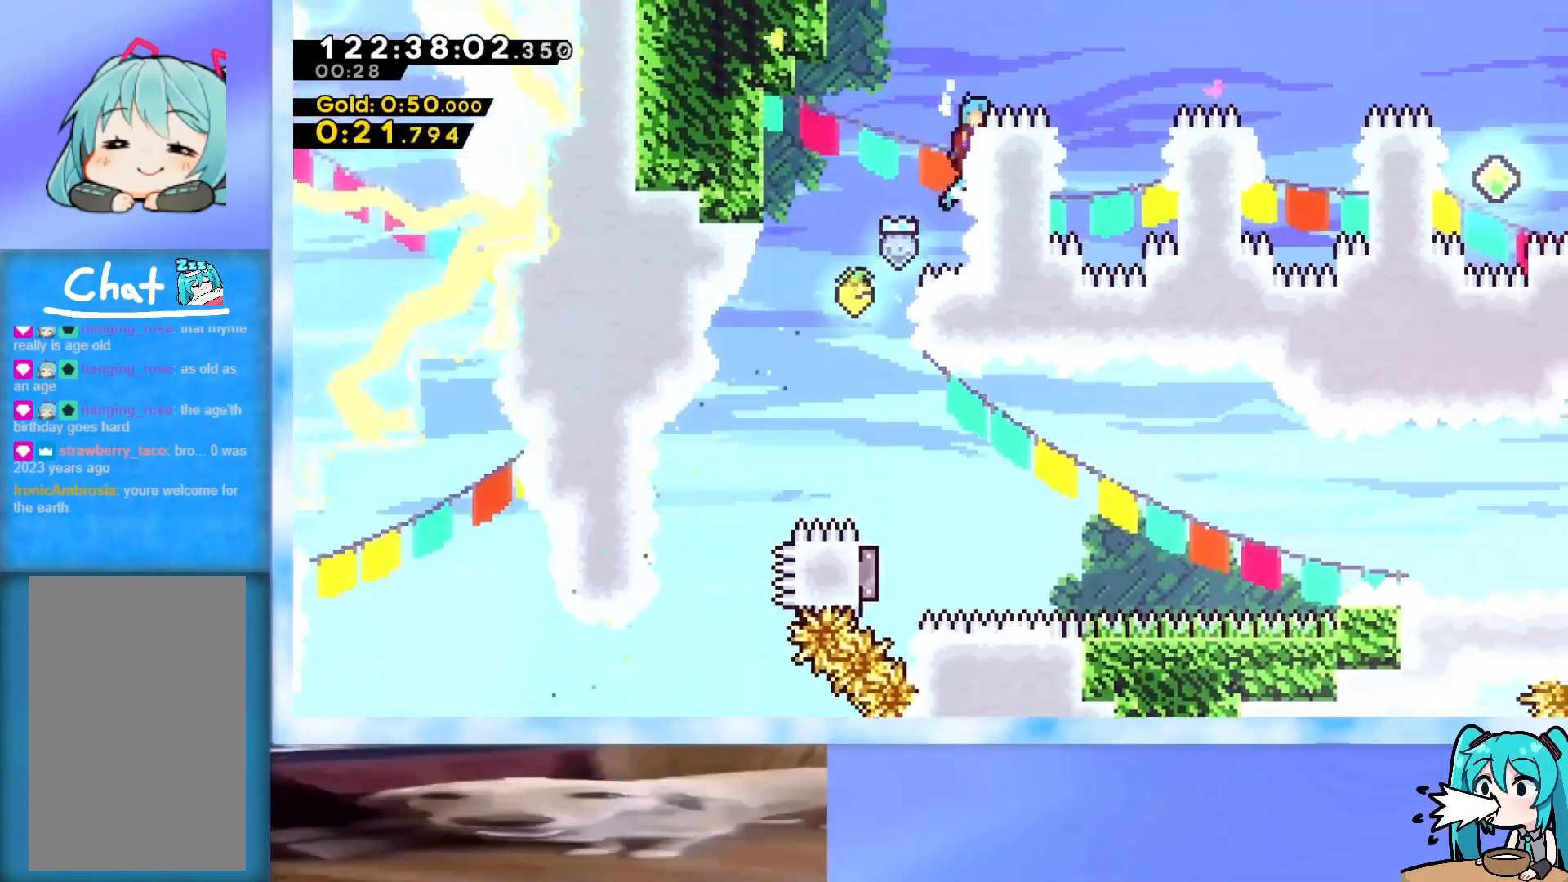
{"keys": ["grab", "jump", "right"], "events": [[83, "j2", "down"], [184, "j2", "up"]]}
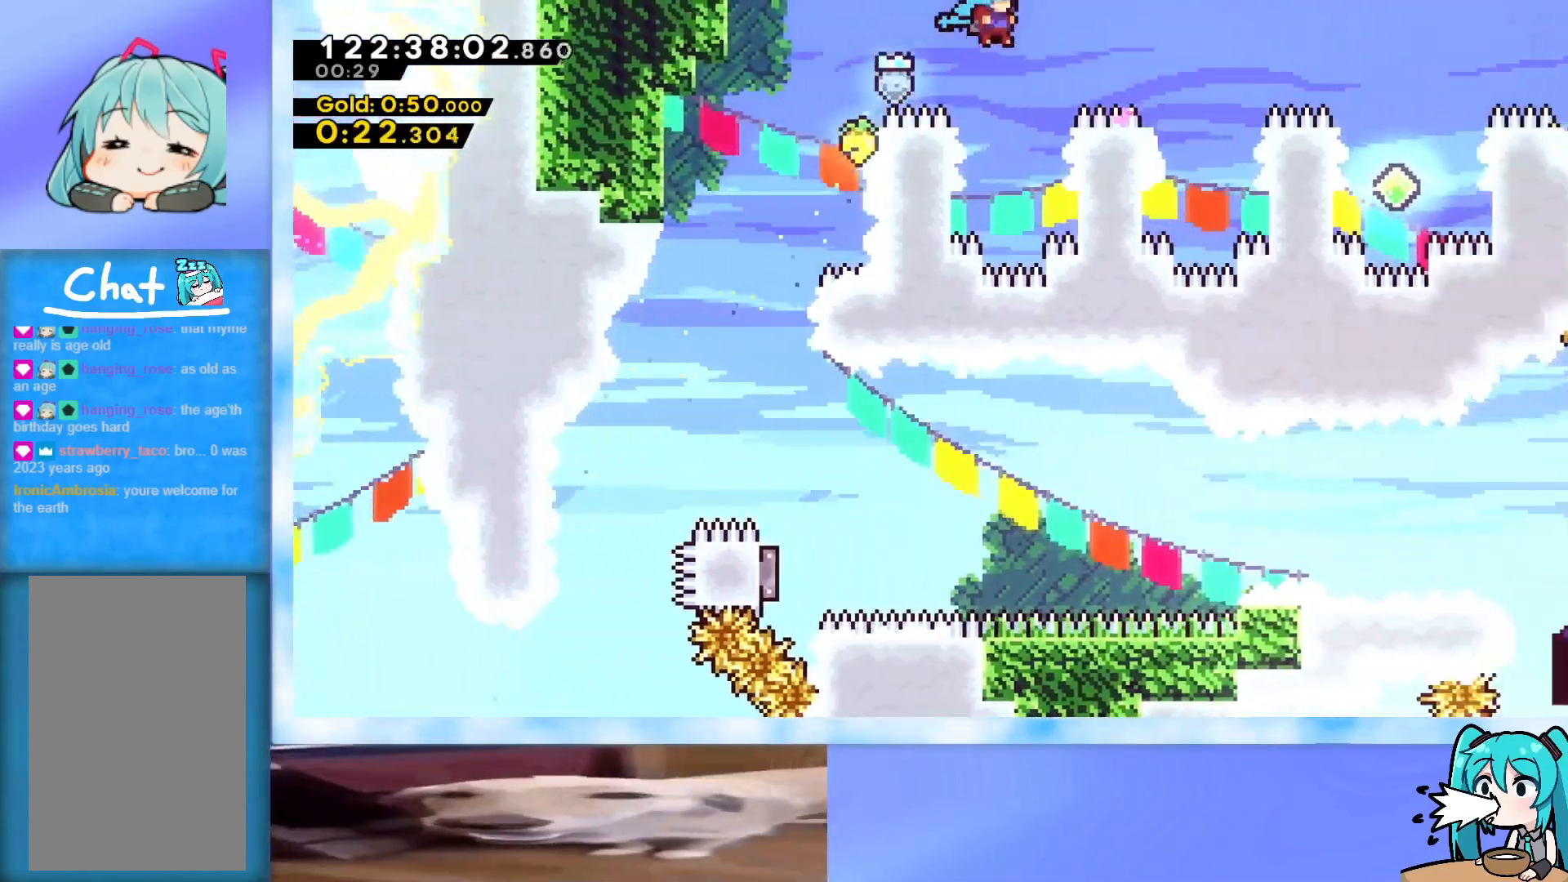
{"keys": ["right"], "events": [[100, "right", "up"], [150, "right", "down"], [233, "j2", "down"], [333, "j2", "up"], [433, "grab", "up"], [433, "jump", "up"]]}
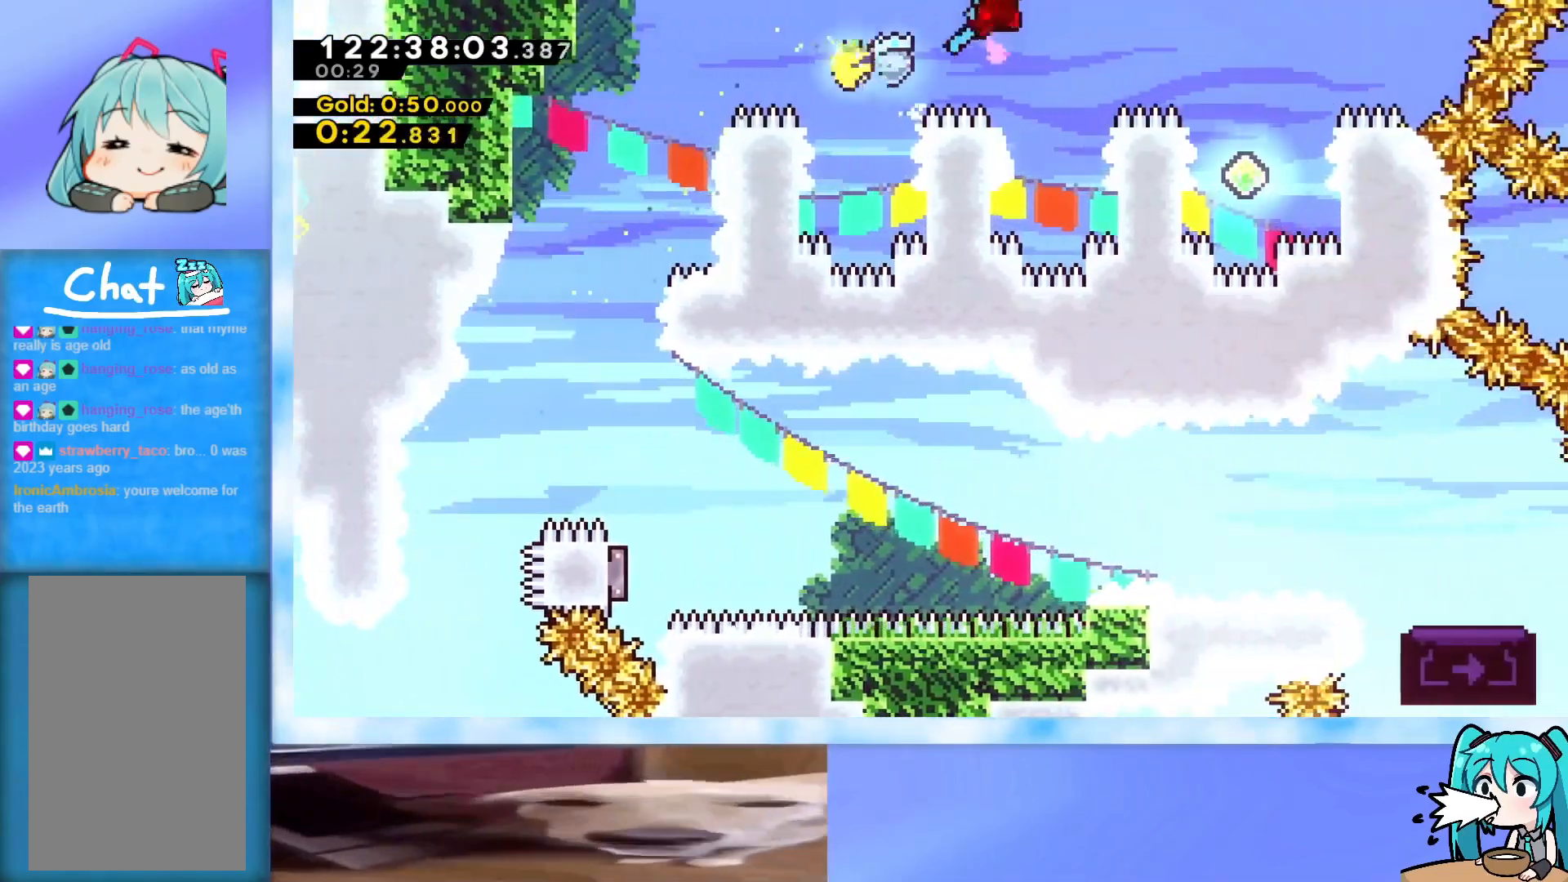
{"keys": ["grab", "jump", "right", "up"], "events": [[67, "right", "up"], [117, "left", "down"], [300, "jump", "down"], [300, "left", "up"], [300, "right", "down"], [300, "up", "down"], [501, "grab", "down"]]}
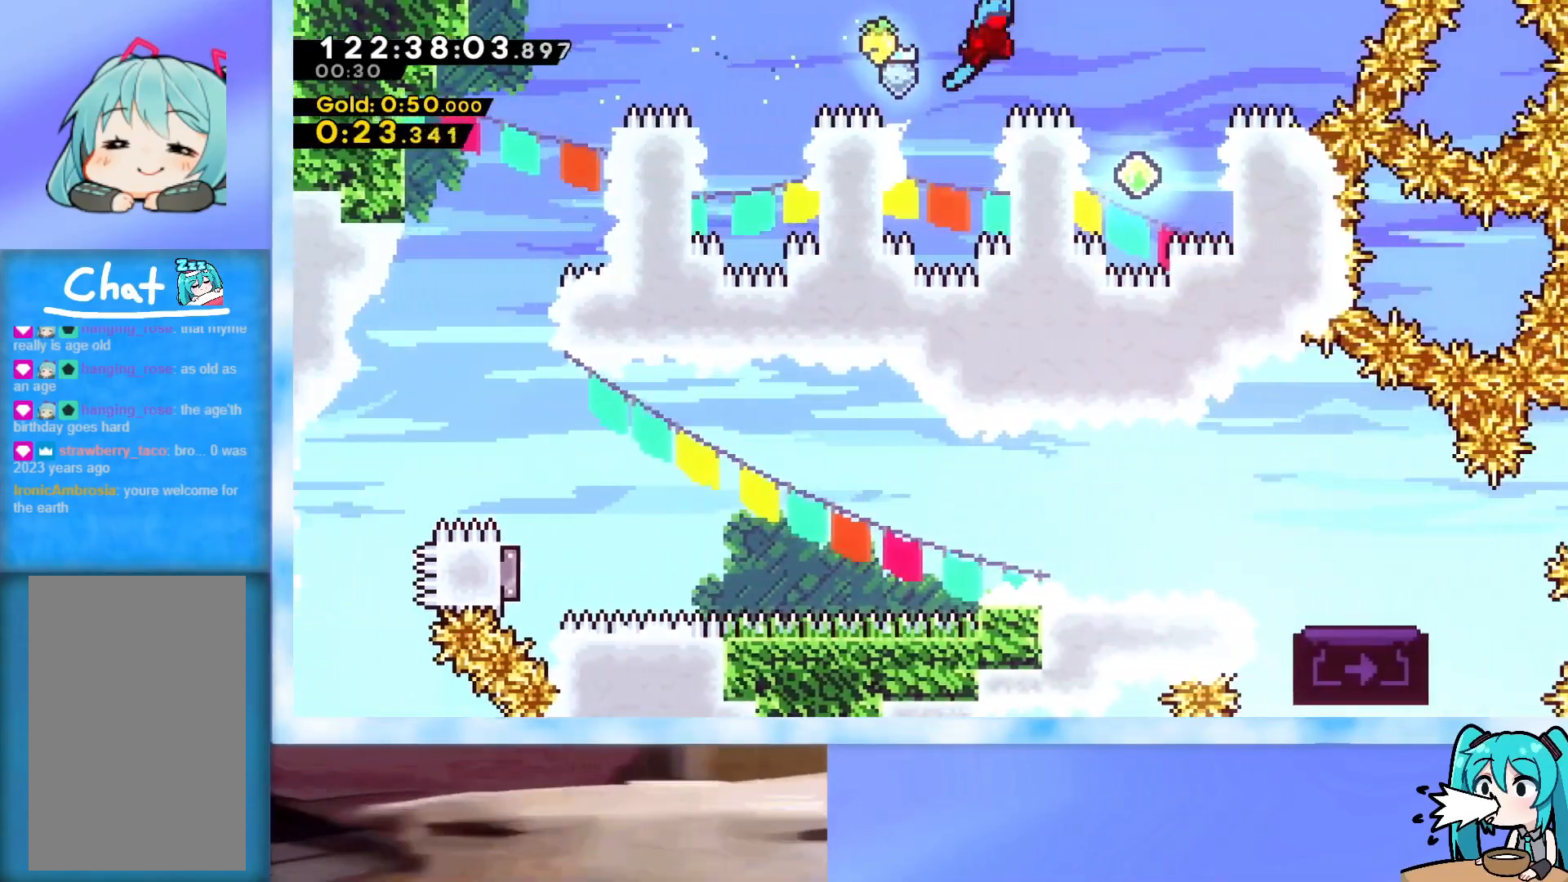
{"keys": ["grab", "left"], "events": [[317, "right", "up"], [317, "up", "up"], [367, "left", "down"], [467, "jump", "up"]]}
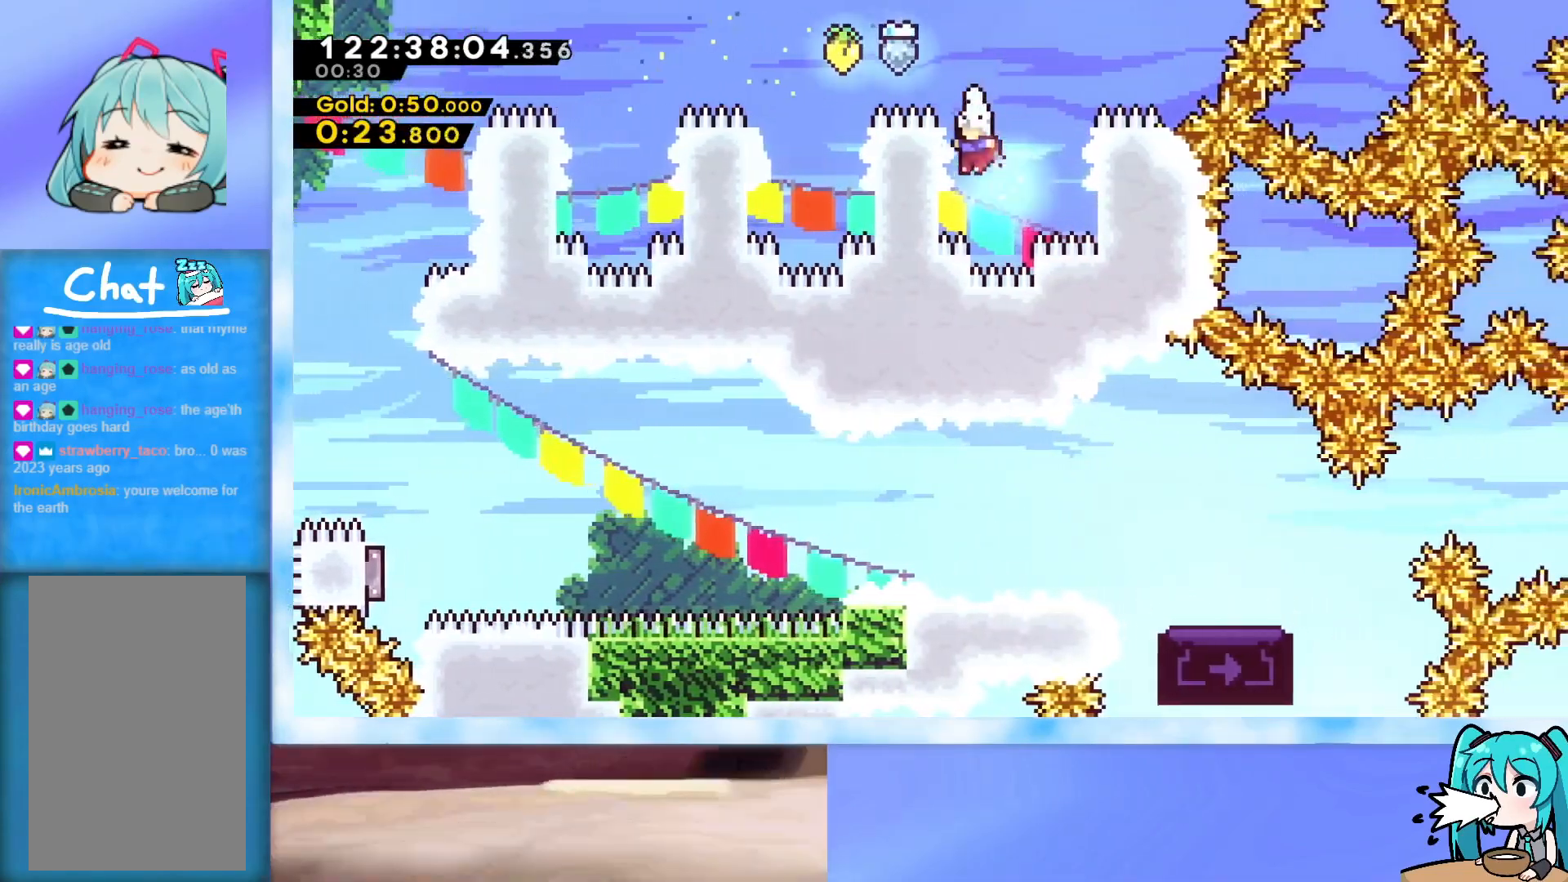
{"keys": ["grab", "jump", "left"], "events": [[50, "jump", "down"], [234, "j2", "down"], [334, "j2", "up"]]}
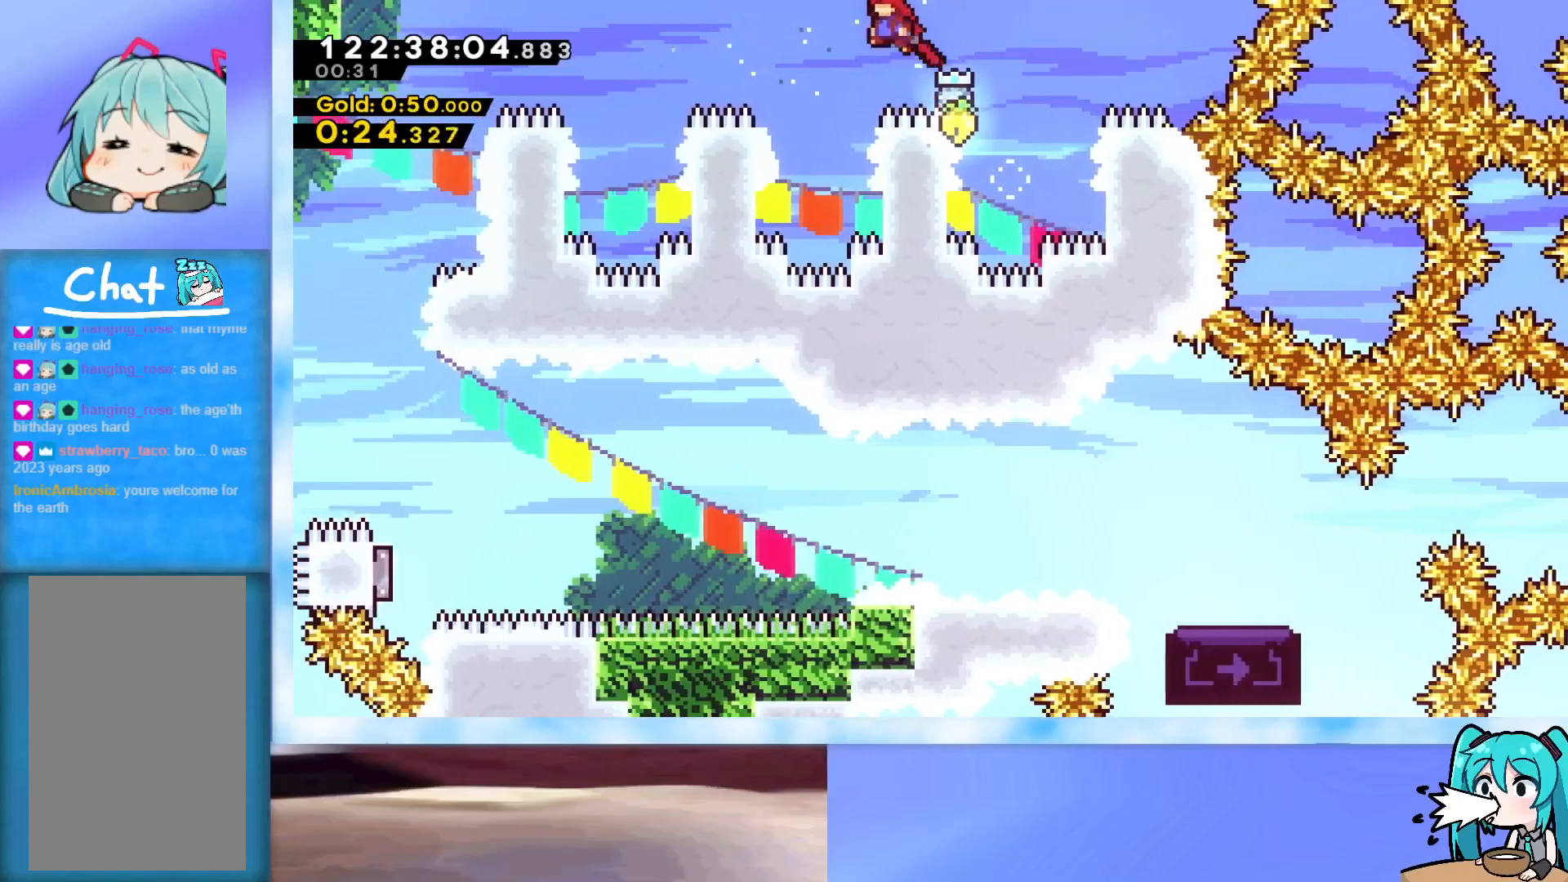
{"keys": ["grab", "jump", "left"], "events": [[350, "j2", "down"], [500, "j2", "up"]]}
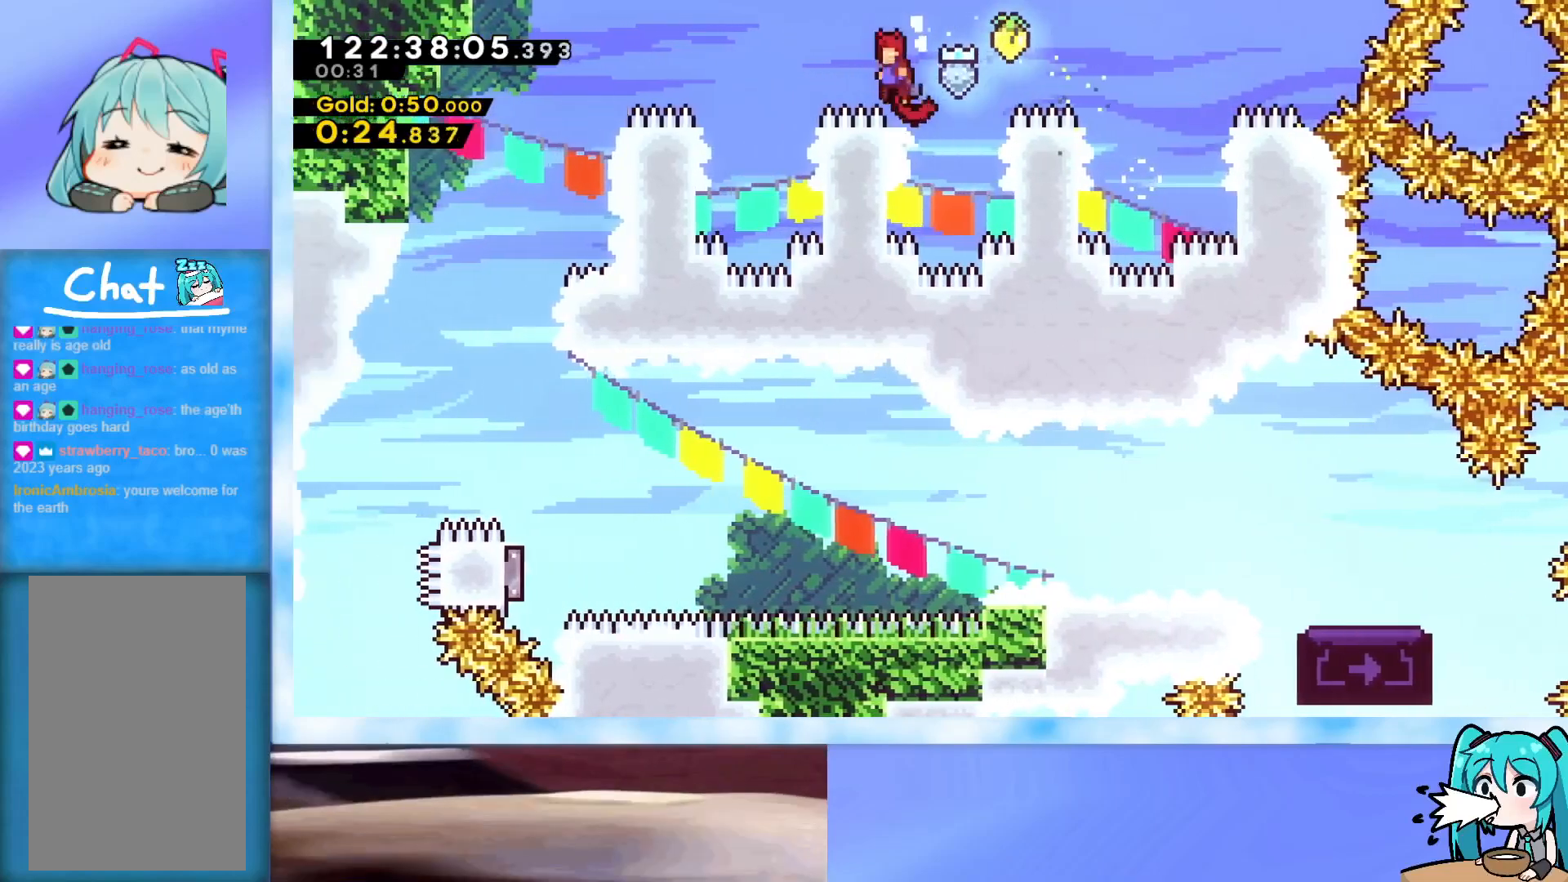
{"keys": ["grab", "j2", "jump", "left"], "events": [[501, "j2", "down"]]}
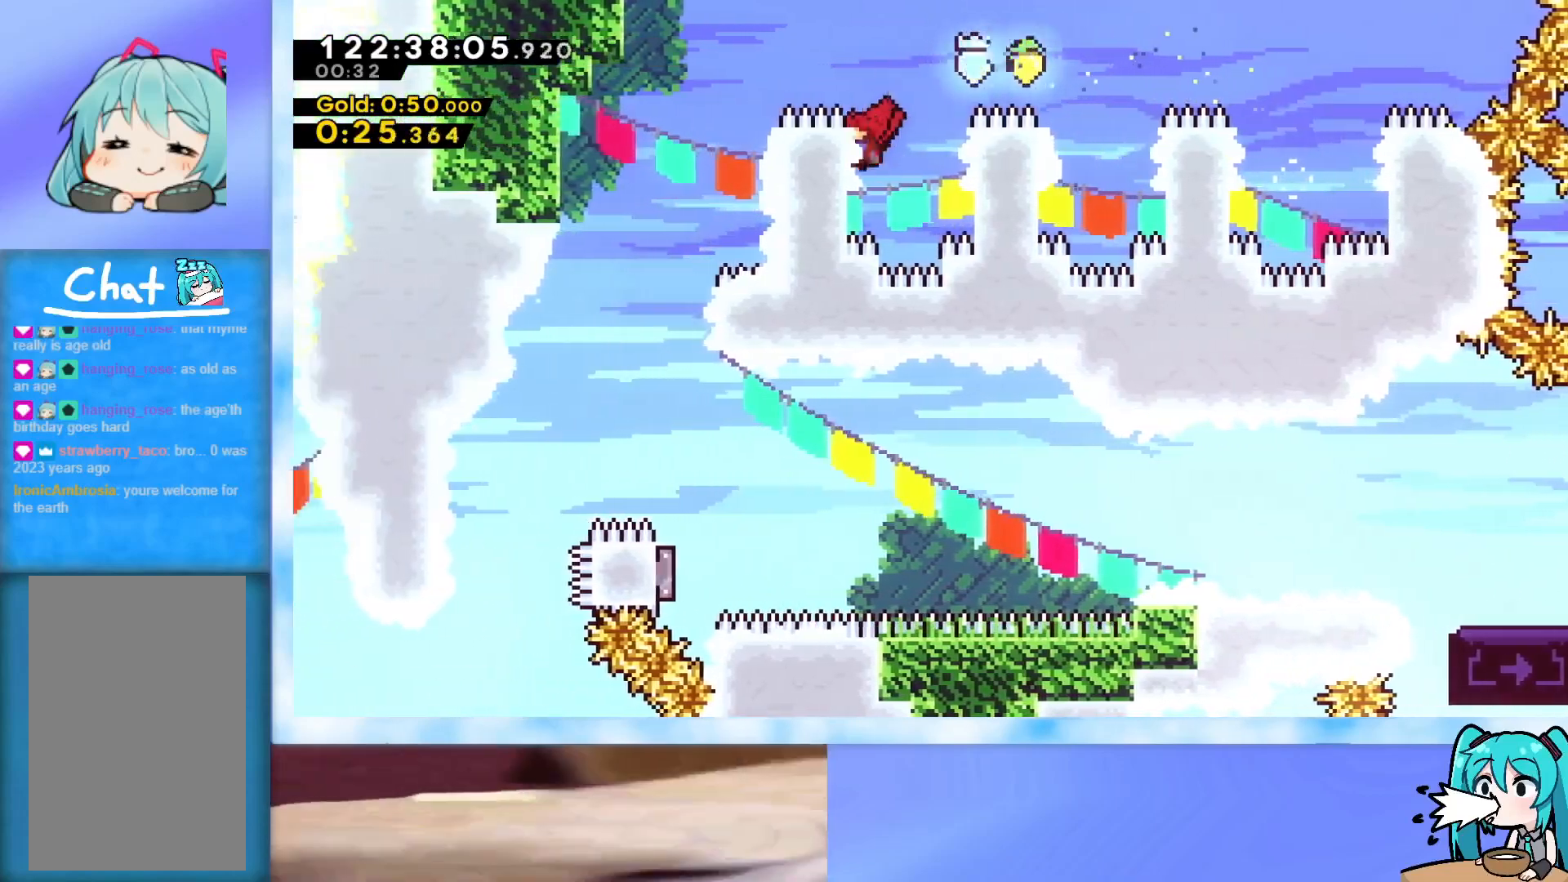
{"keys": ["down", "left"], "events": [[150, "grab", "up"], [150, "j2", "up"], [383, "jump", "up"], [467, "down", "down"]]}
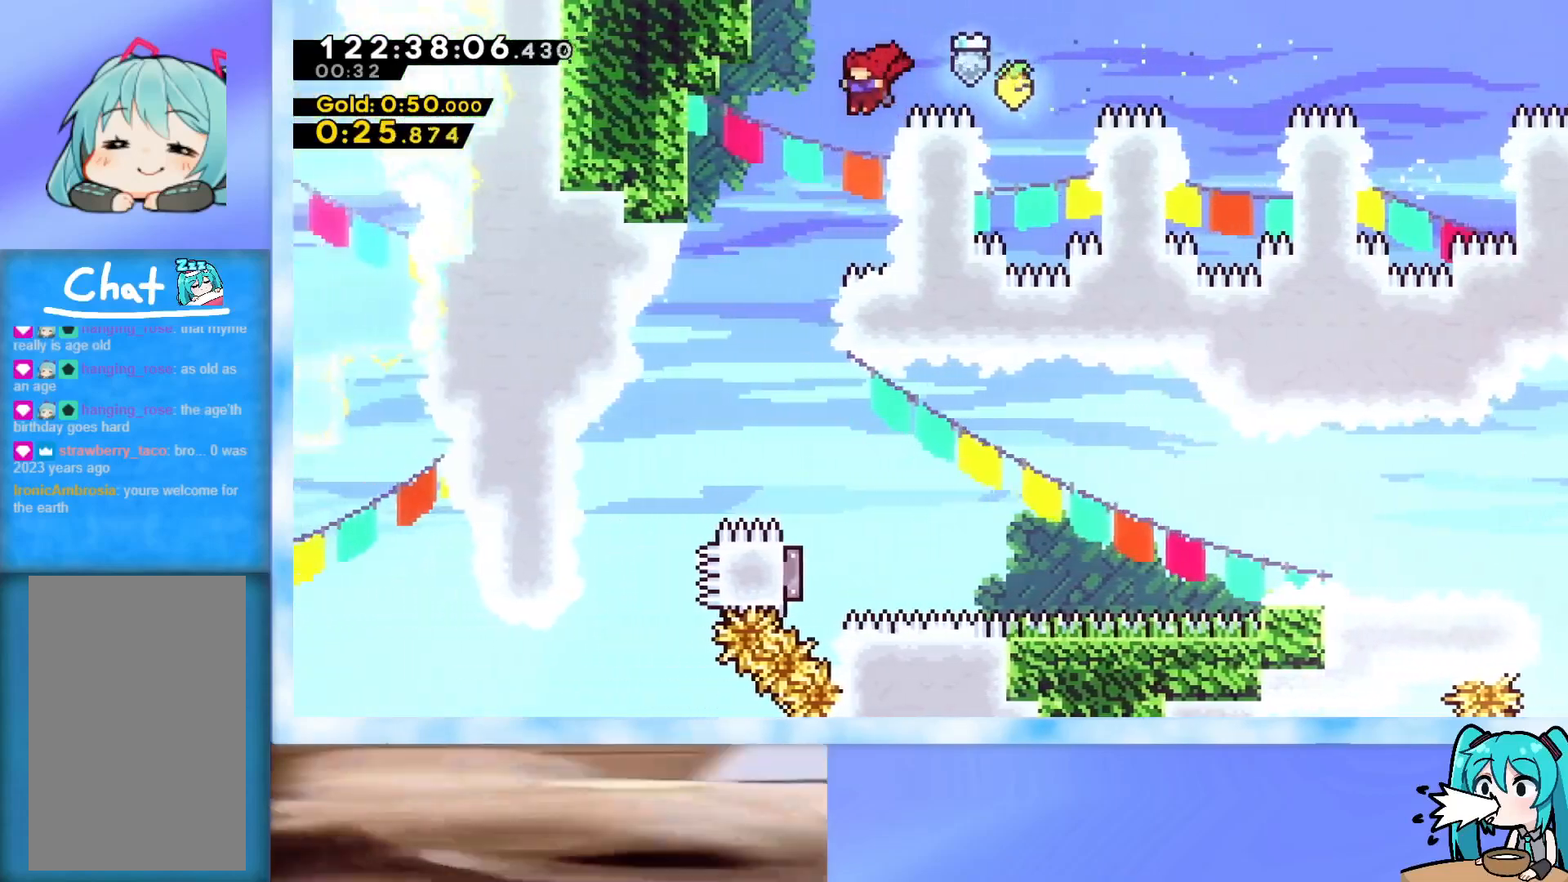
{"keys": ["dash", "down"], "events": [[67, "left", "up"], [250, "left", "down"], [350, "left", "up"], [484, "dash", "down"]]}
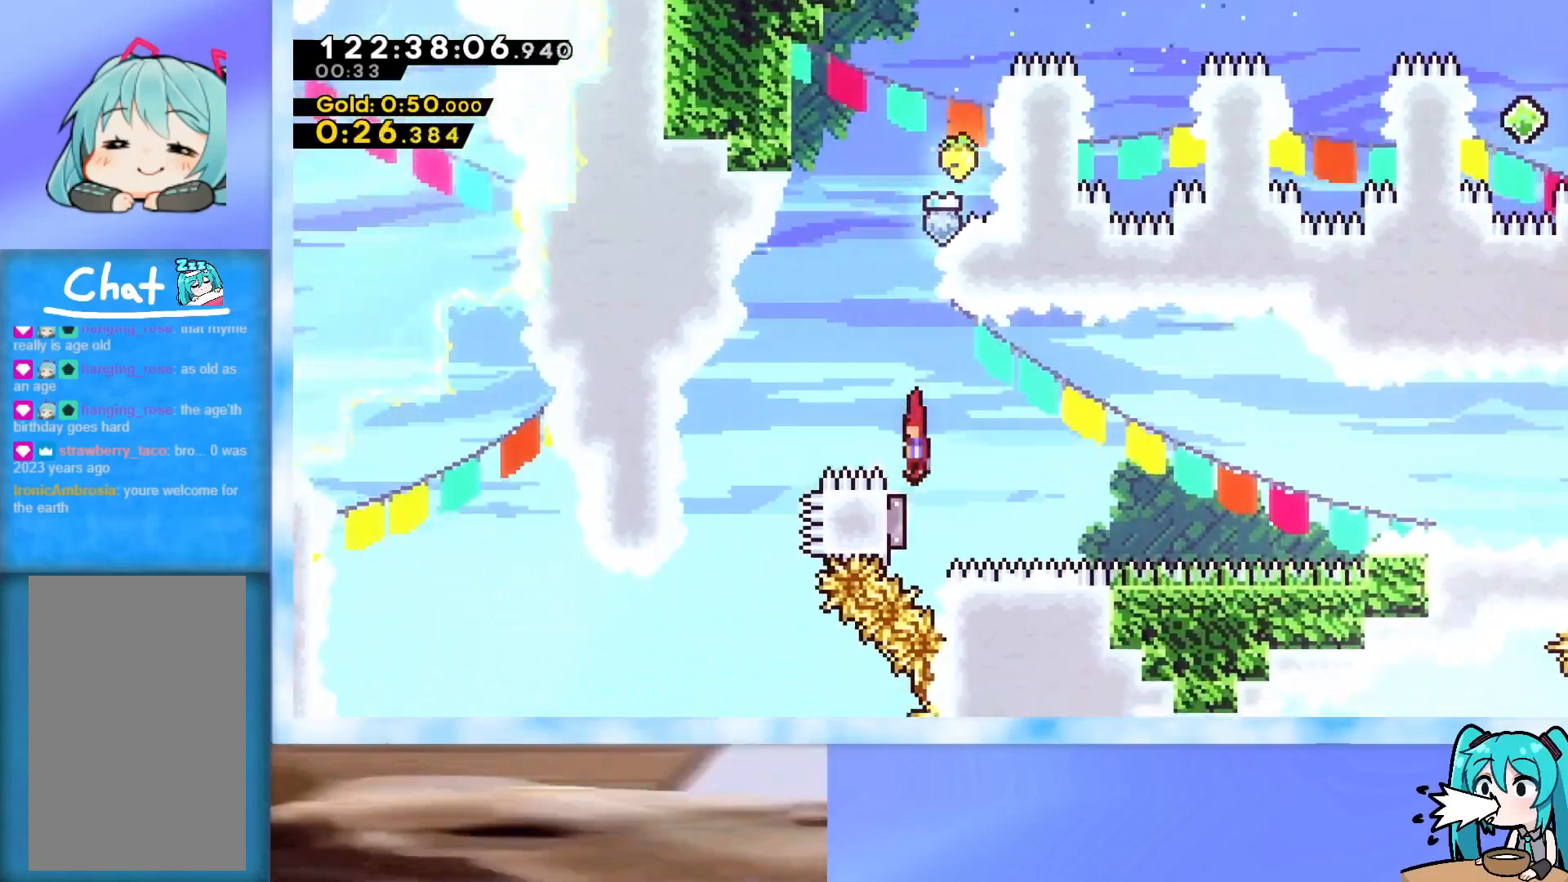
{"keys": ["right"], "events": [[133, "dash", "up"], [133, "right", "down"], [216, "down", "up"], [317, "dash", "down"], [417, "dash", "up"]]}